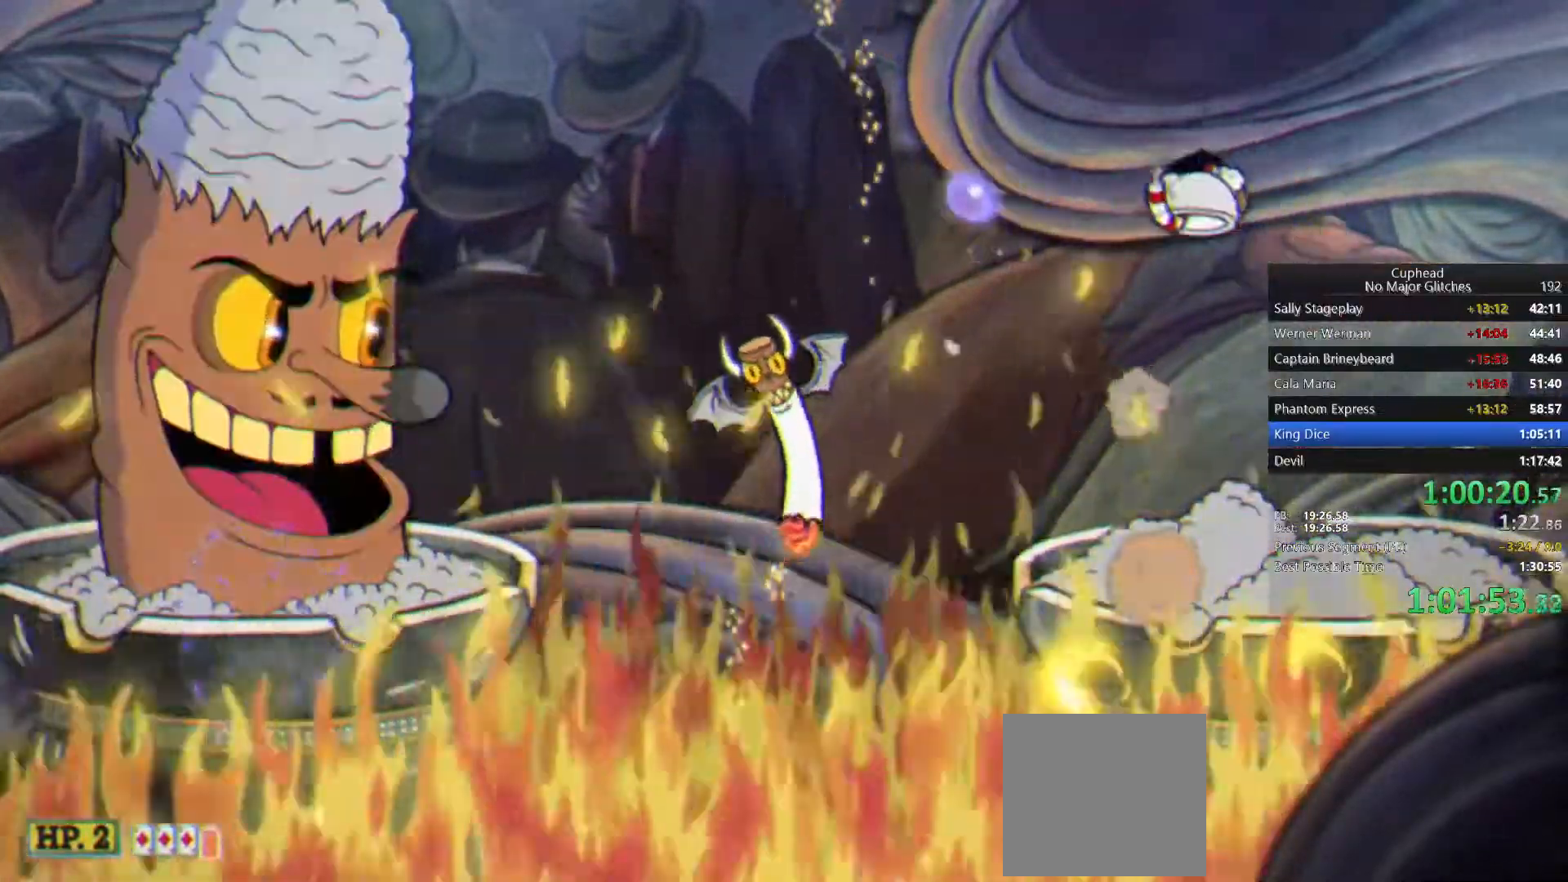
Gameplay with a controller (PlayStation layout); each line is a JSON object with the inputs held at the frame after it. "events" lists button and stick changes between this image and that frame as [ms after this image, input, new state], when the widget could be followed in between. Not read: L1 R1.
{"buttons": [], "left_stick": "center", "right_stick": "center", "events": [[200, "left_stick", "center"]]}
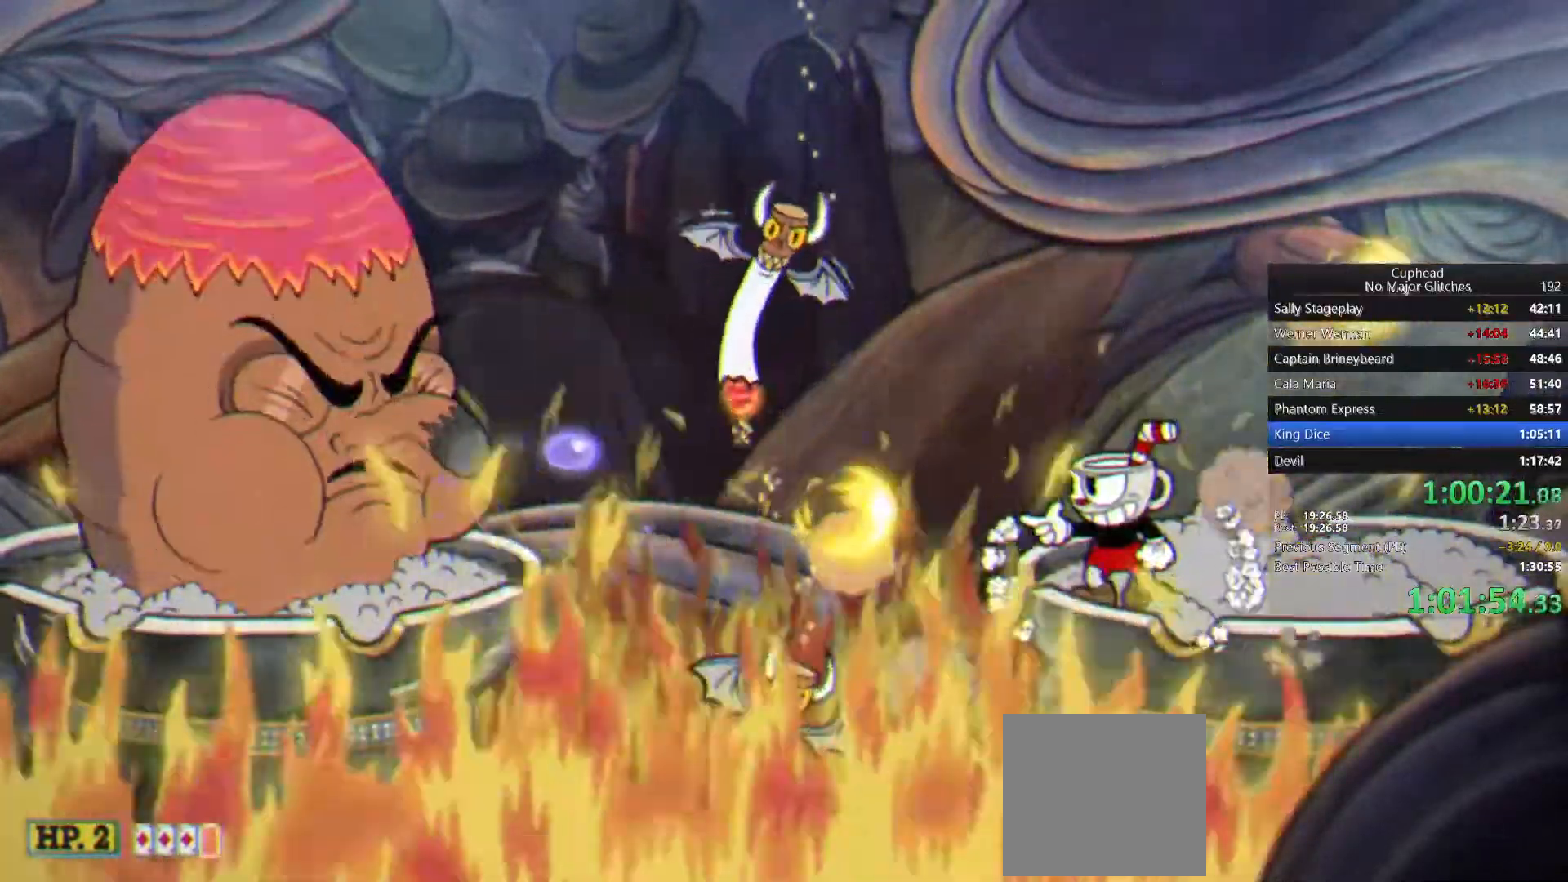
{"buttons": [], "left_stick": "center", "right_stick": "center", "events": []}
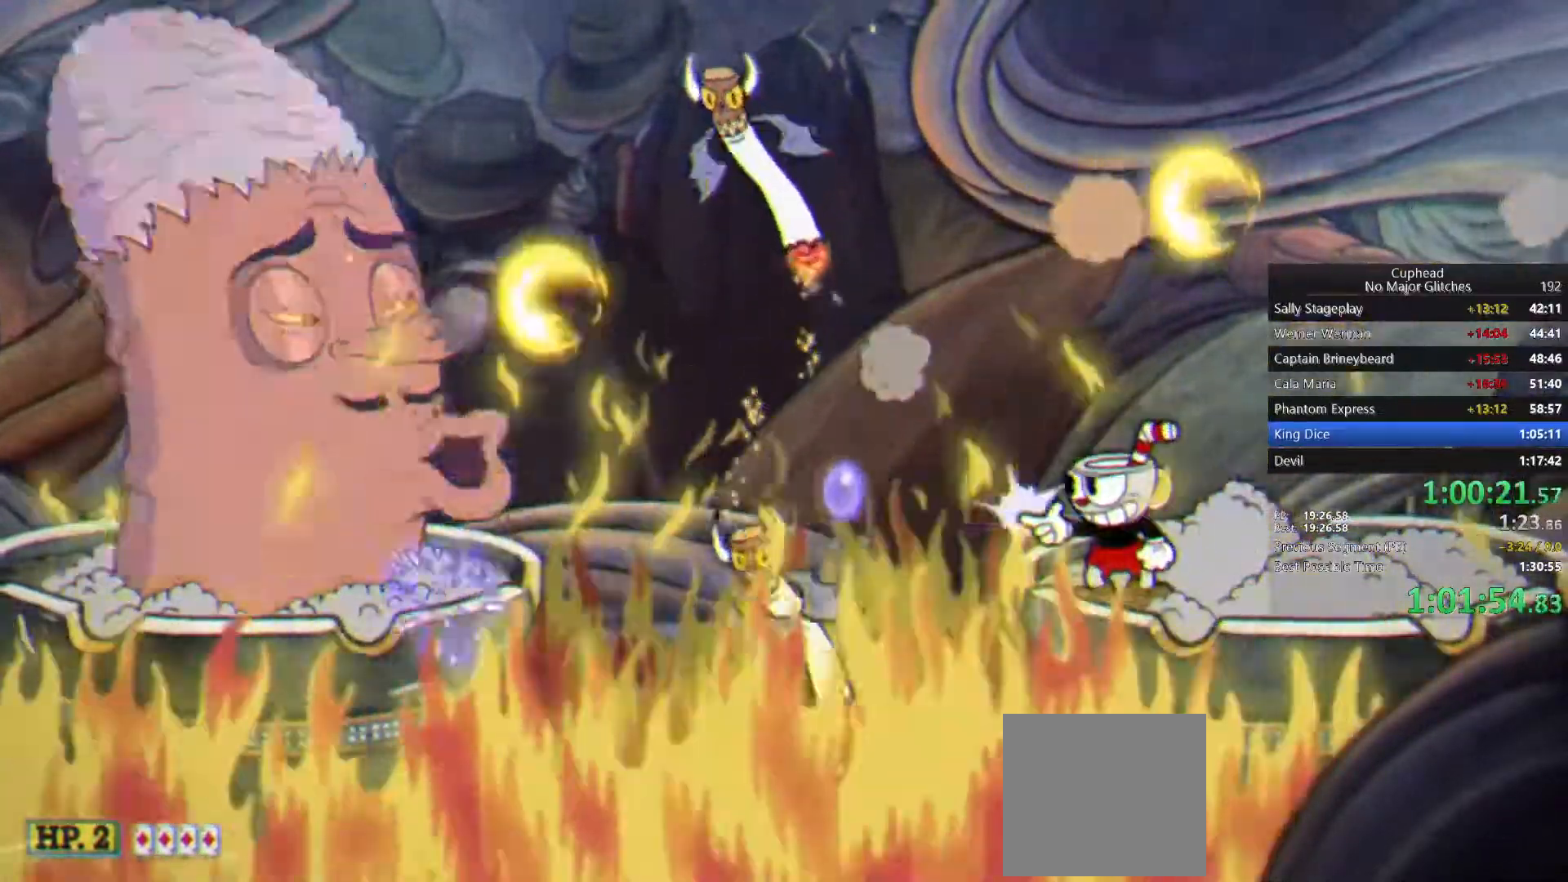
{"buttons": [], "left_stick": "right", "right_stick": "center", "events": [[300, "left_stick", "right"]]}
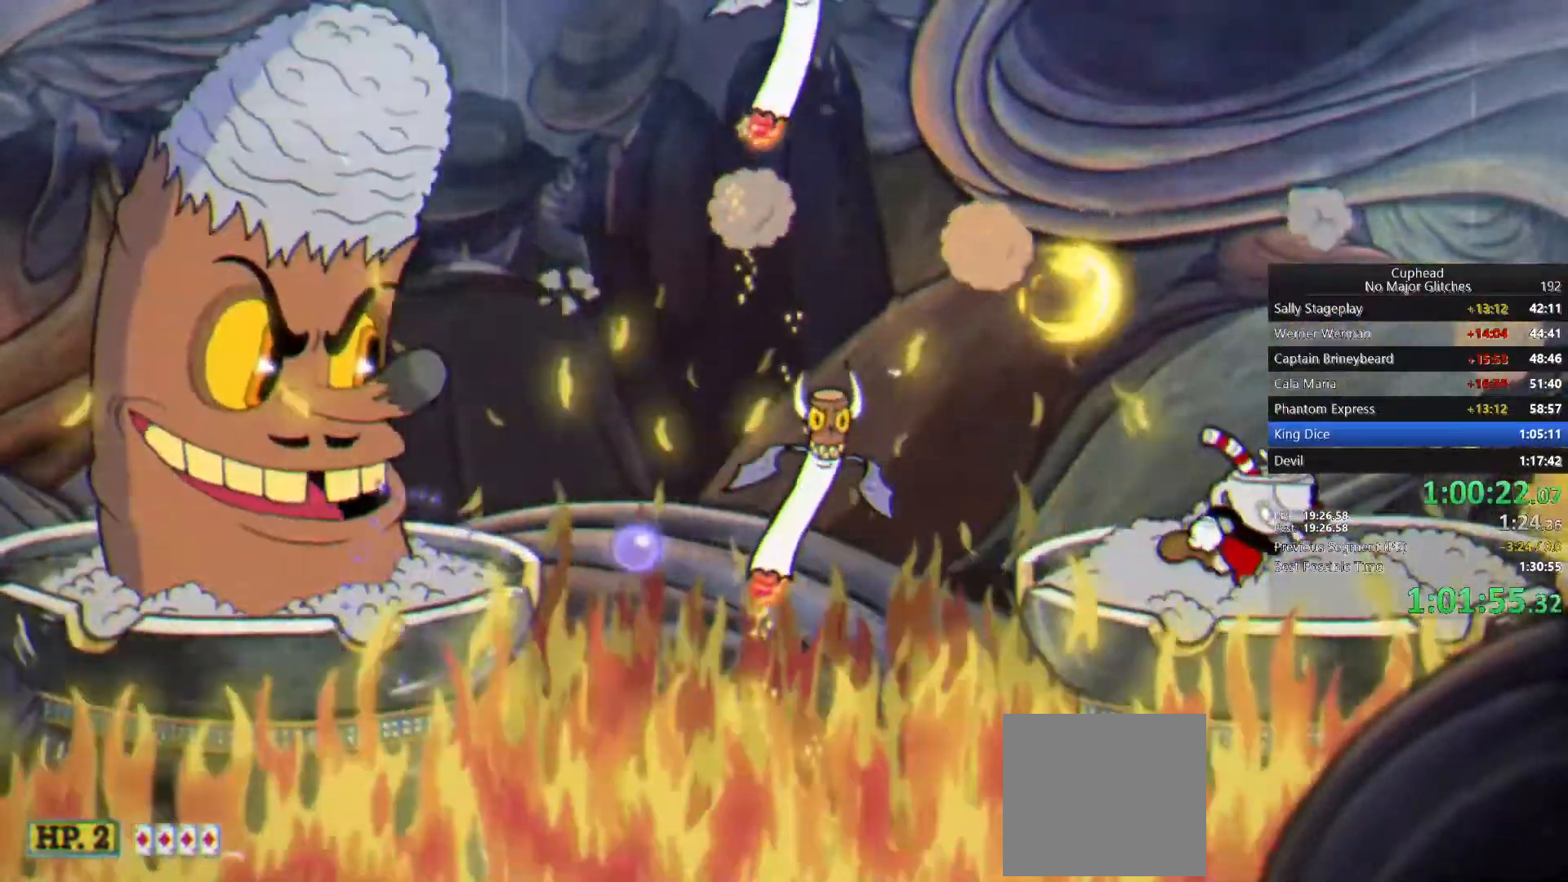
{"buttons": [], "left_stick": "right", "right_stick": "center", "events": [[200, "left_stick", "center"], [233, "CROSS", "down"], [317, "left_stick", "right"], [400, "CROSS", "up"]]}
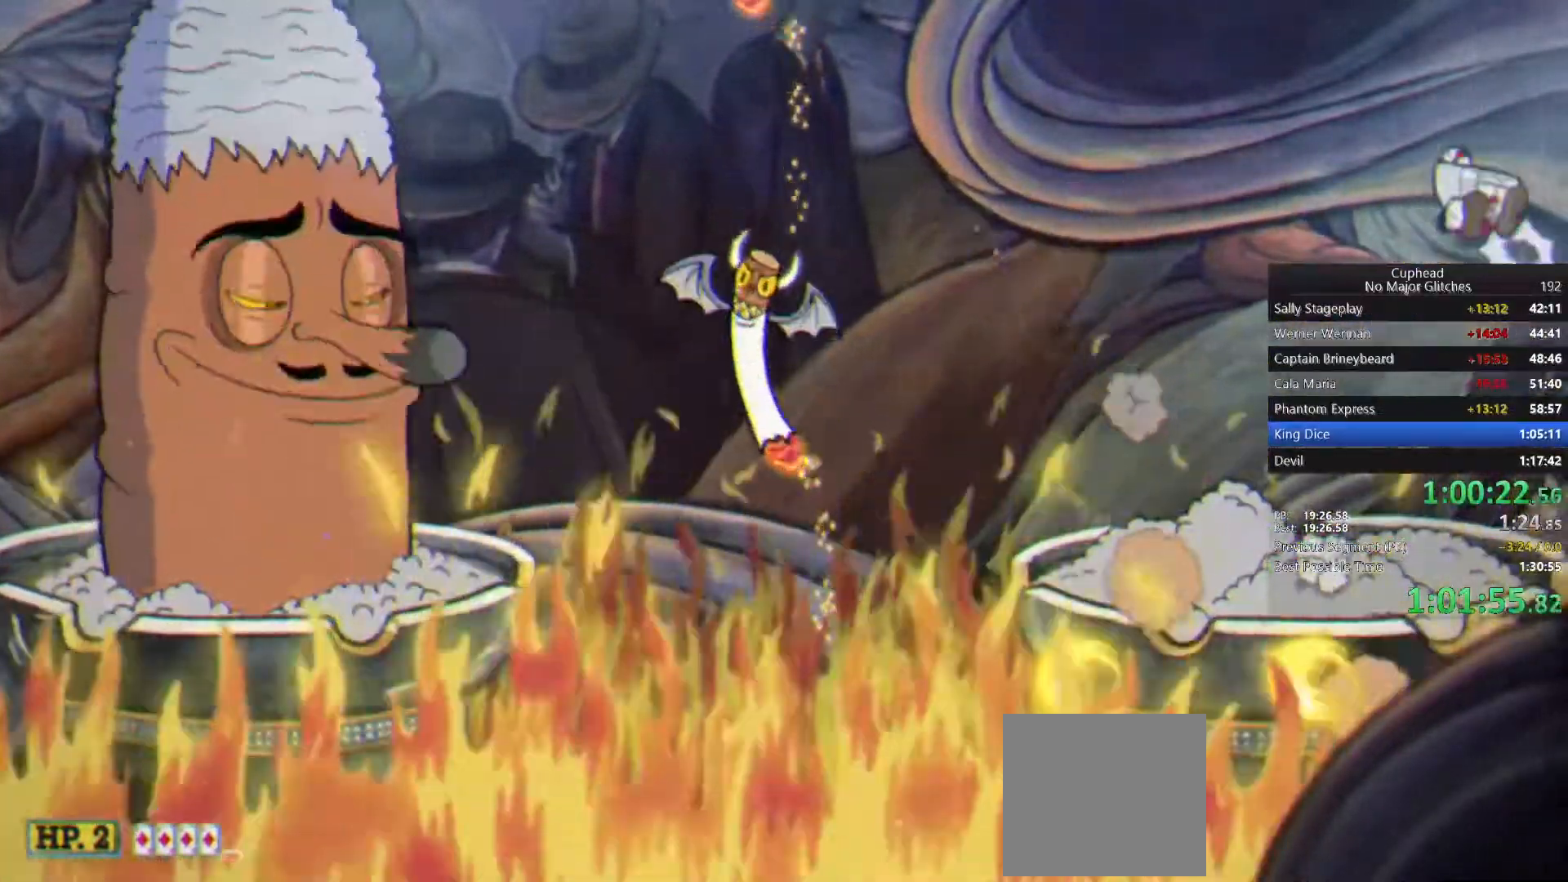
{"buttons": [], "left_stick": "center", "right_stick": "center", "events": [[83, "left_stick", "left"], [150, "left_stick", "center"]]}
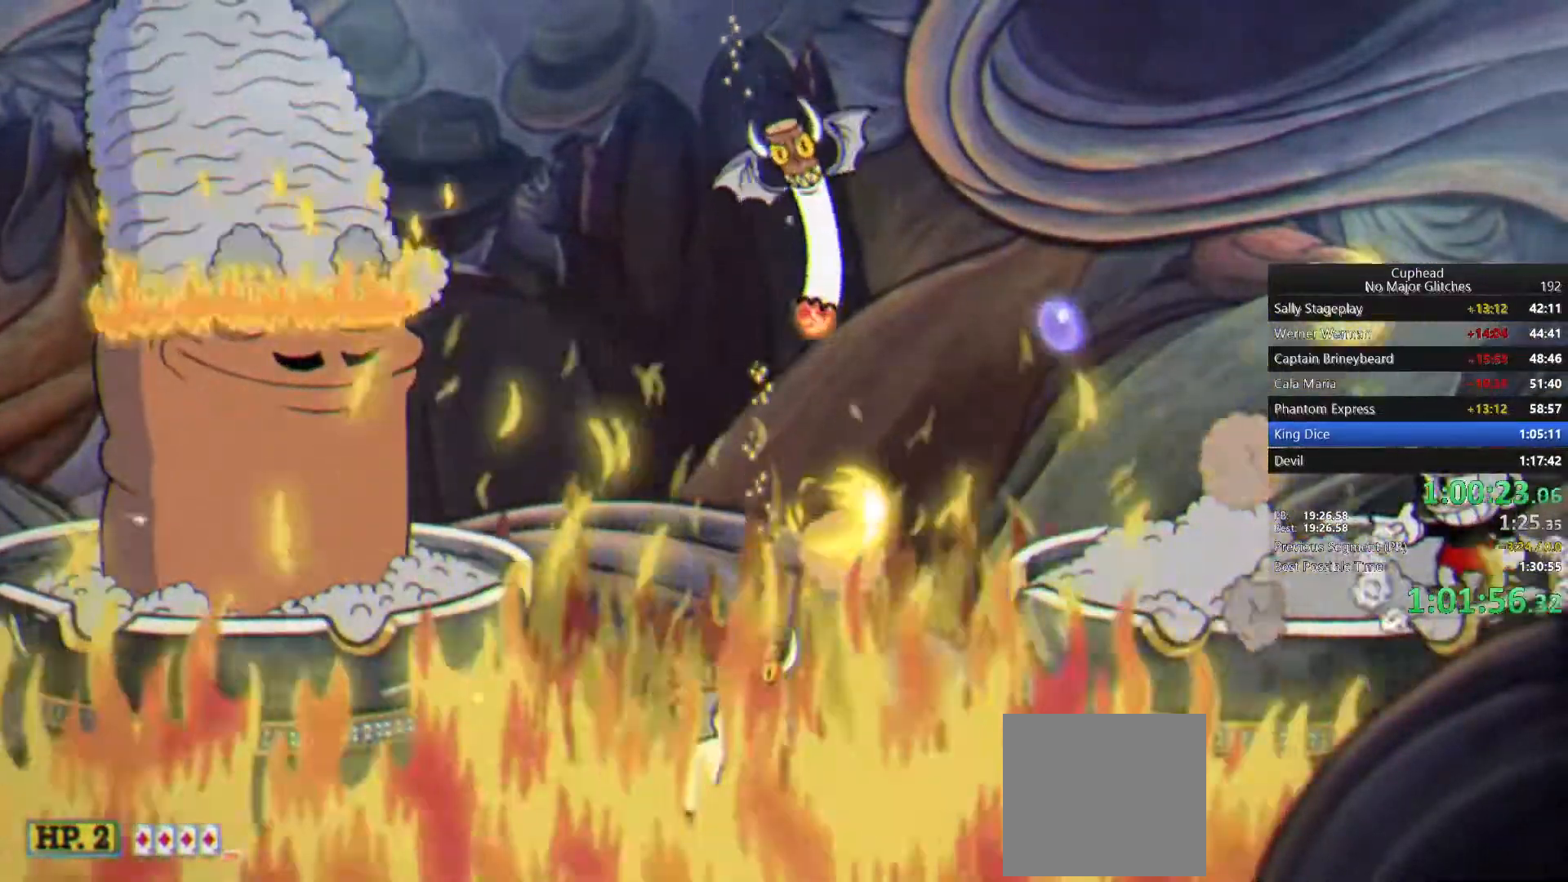
{"buttons": ["CROSS"], "left_stick": "right", "right_stick": "center", "events": [[333, "CROSS", "down"], [500, "left_stick", "right"]]}
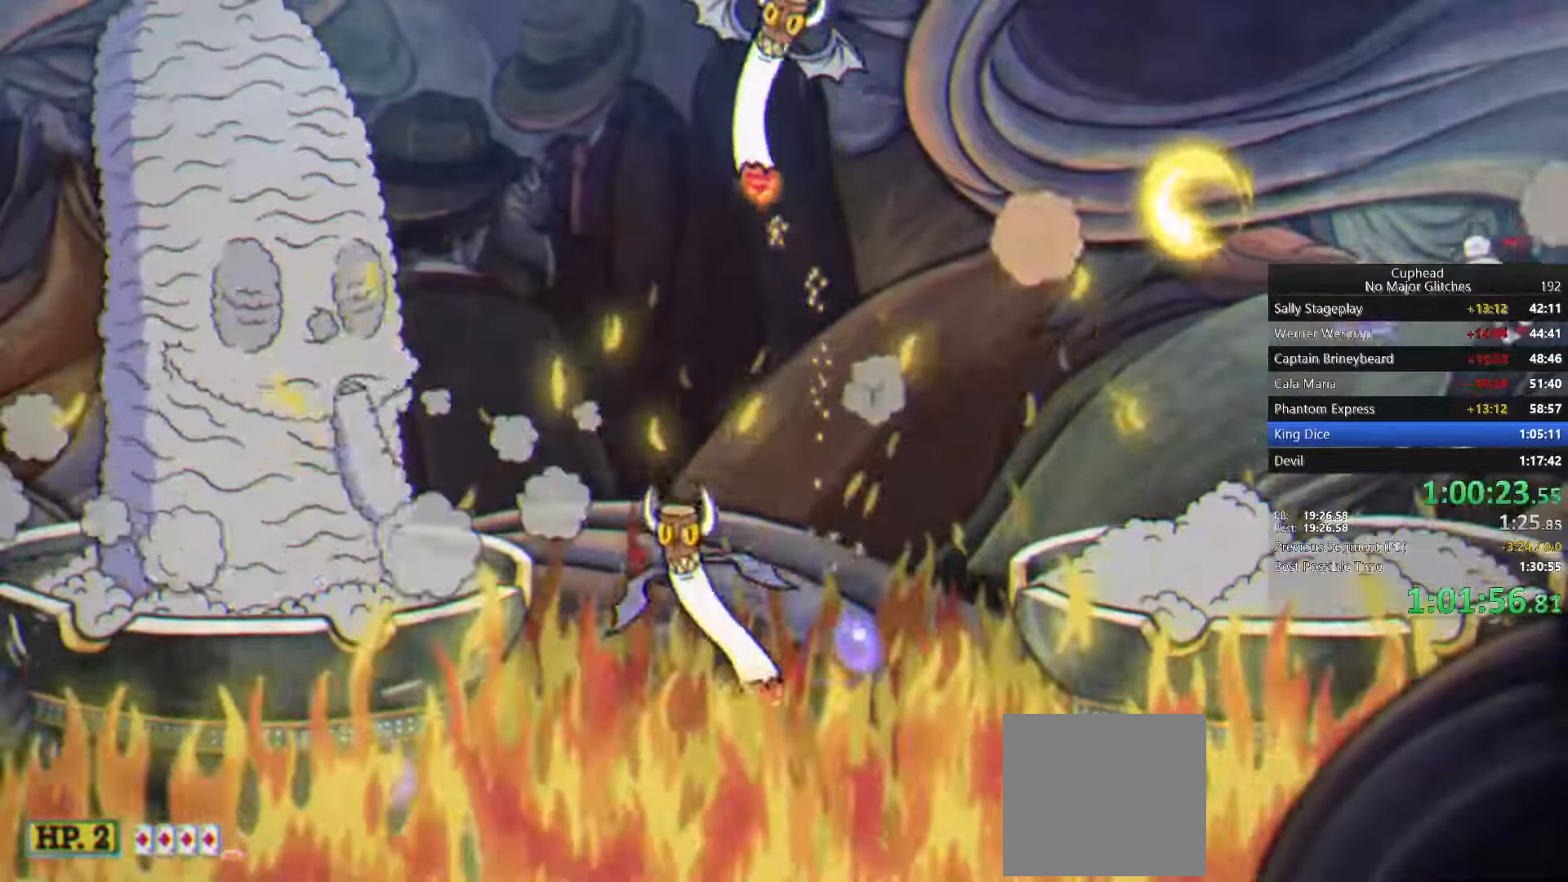
{"buttons": [], "left_stick": "left", "right_stick": "center", "events": [[83, "CROSS", "up"], [133, "left_stick", "left"], [183, "TRIANGLE", "down"], [483, "TRIANGLE", "up"]]}
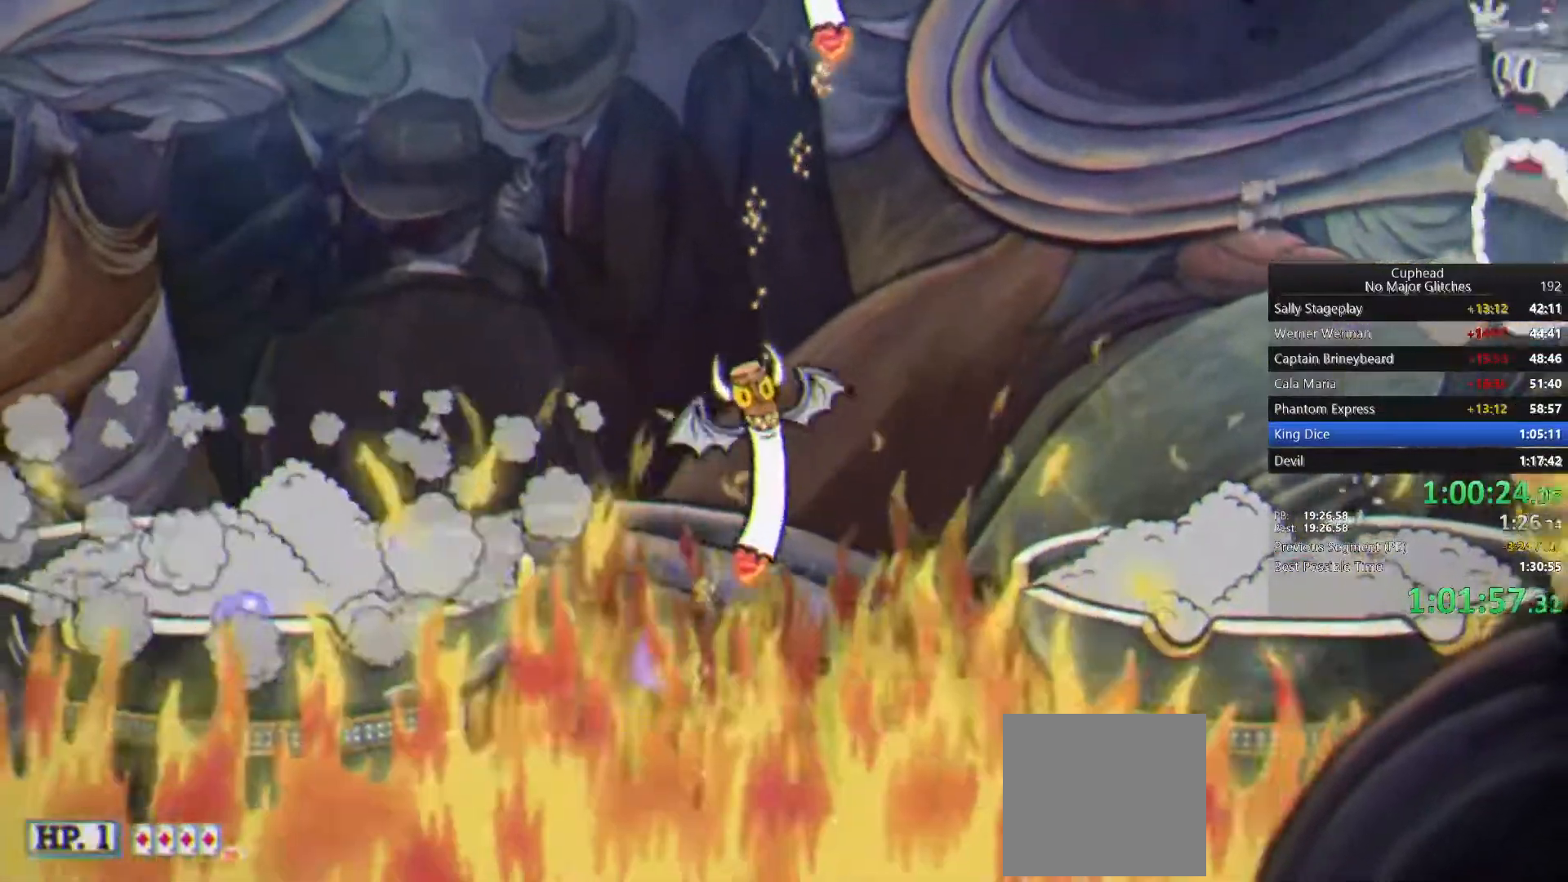
{"buttons": [], "left_stick": "left", "right_stick": "center", "events": []}
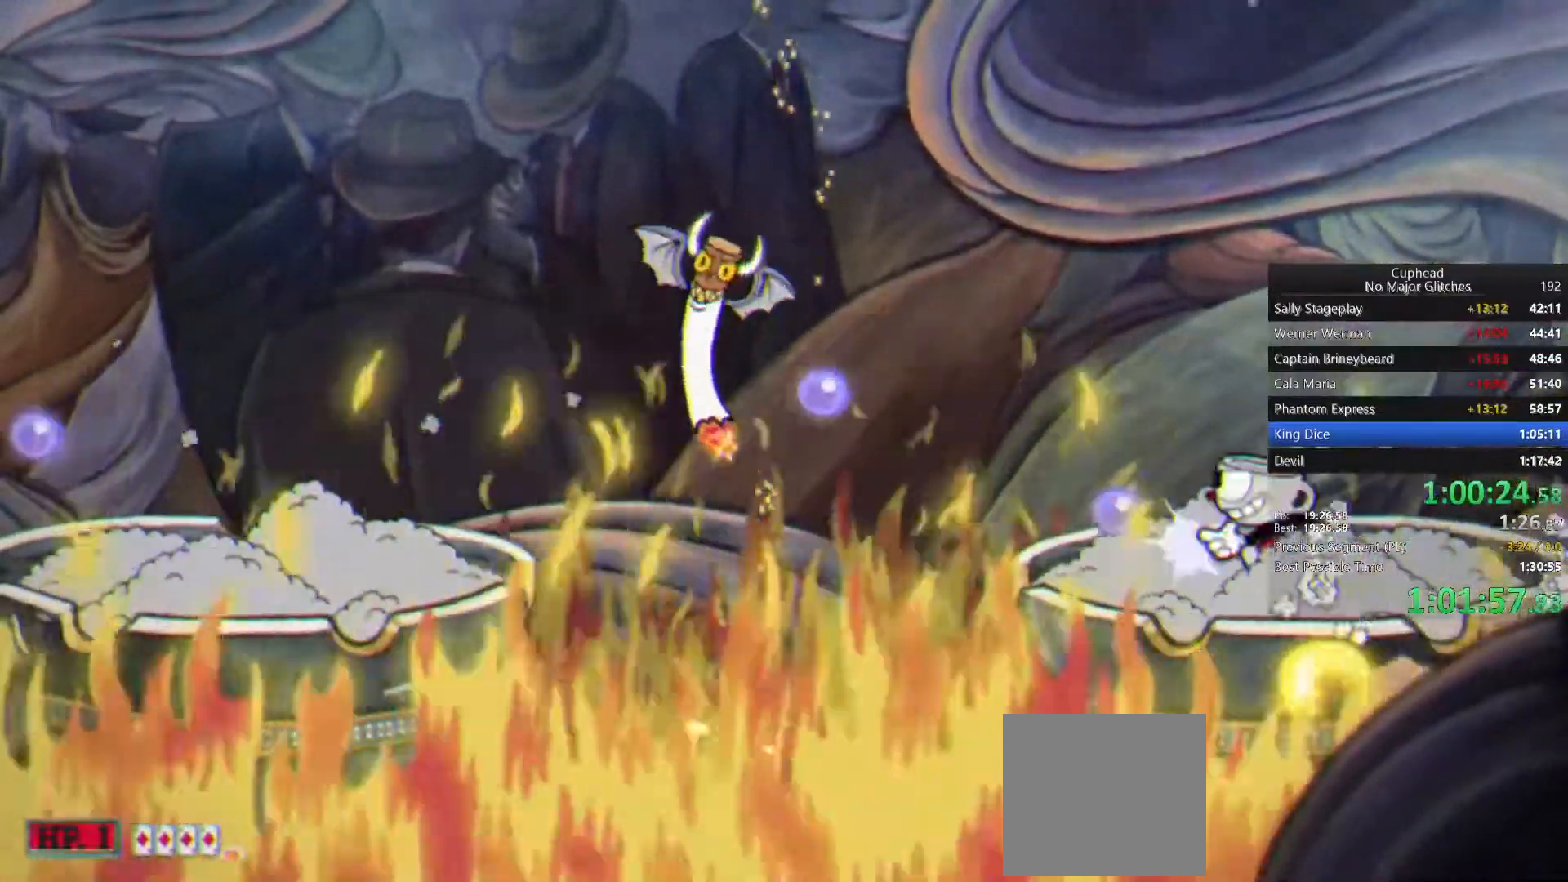
{"buttons": [], "left_stick": "left", "right_stick": "center", "events": [[200, "CROSS", "down"], [317, "CROSS", "up"]]}
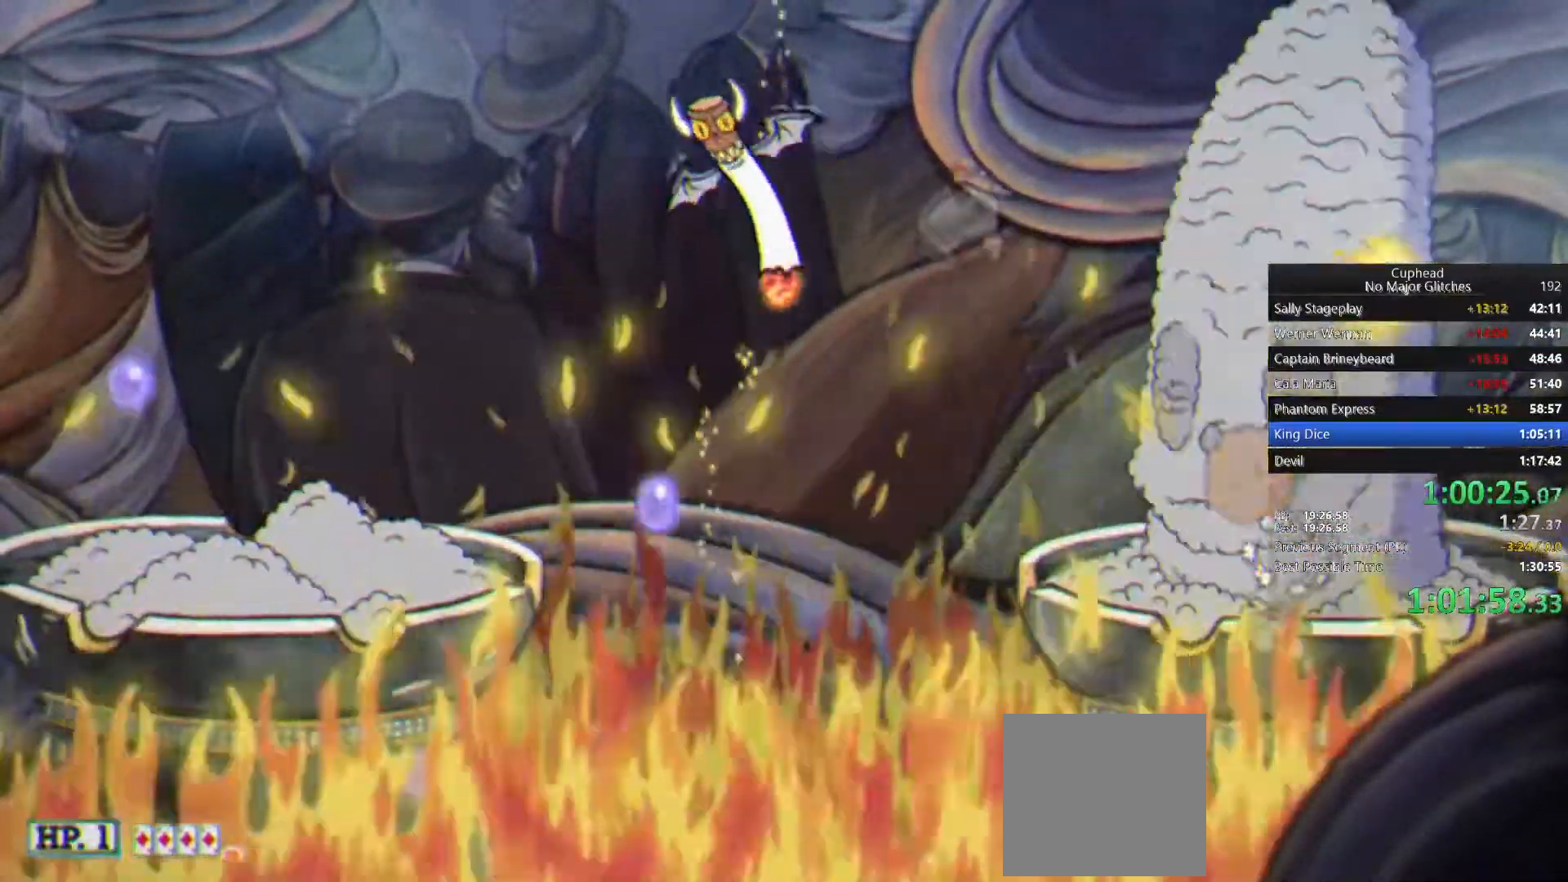
{"buttons": [], "left_stick": "left", "right_stick": "center", "events": [[50, "TRIANGLE", "down"], [233, "TRIANGLE", "up"]]}
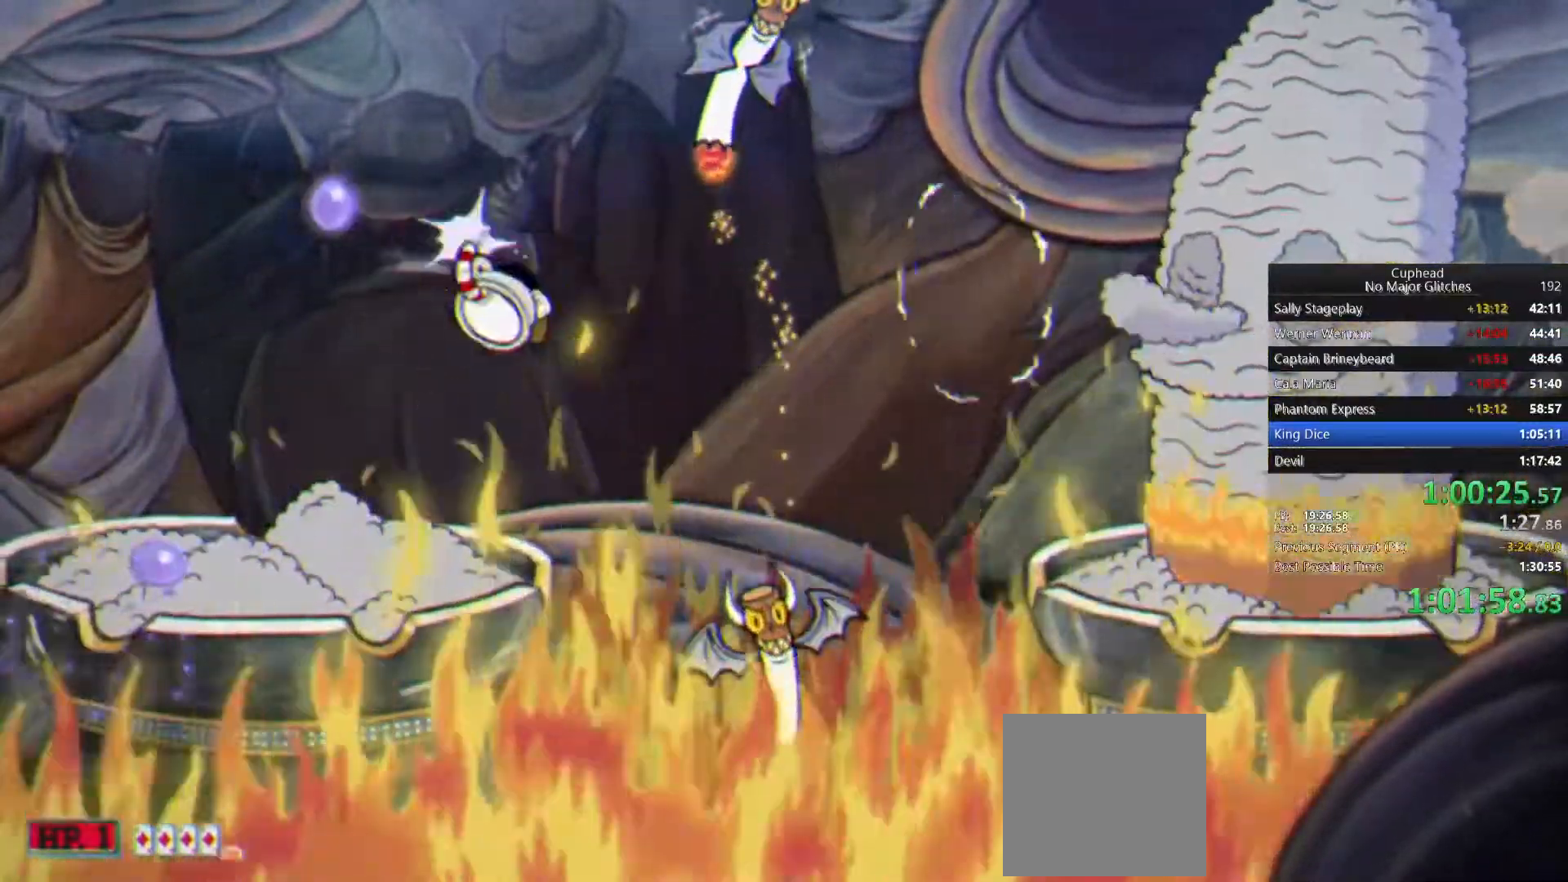
{"buttons": [], "left_stick": "center", "right_stick": "center", "events": [[383, "left_stick", "right"], [433, "left_stick", "center"]]}
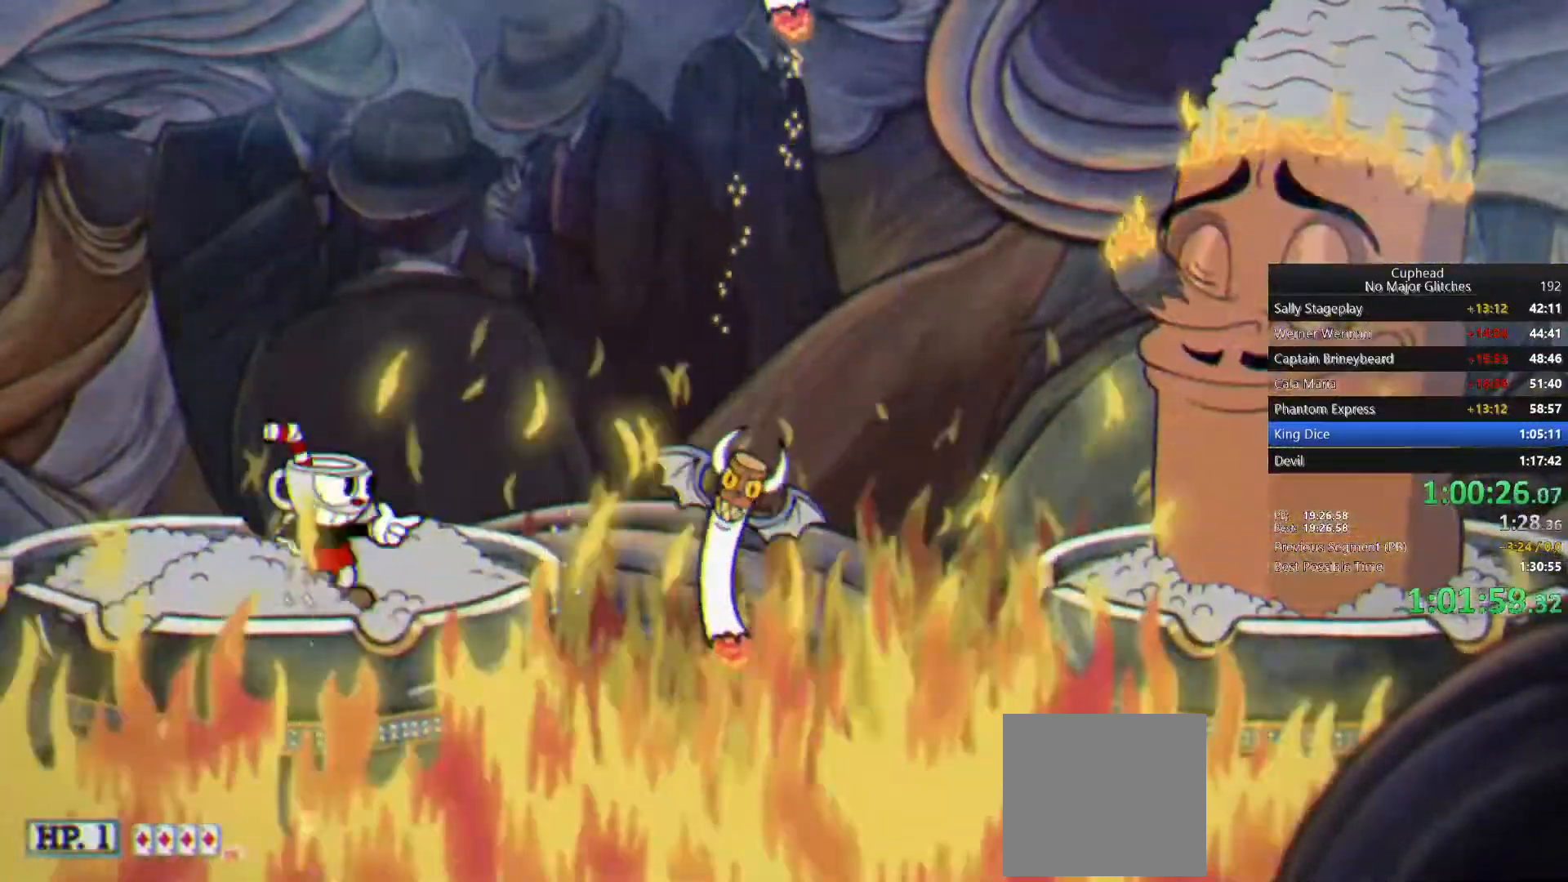
{"buttons": [], "left_stick": "center", "right_stick": "center", "events": []}
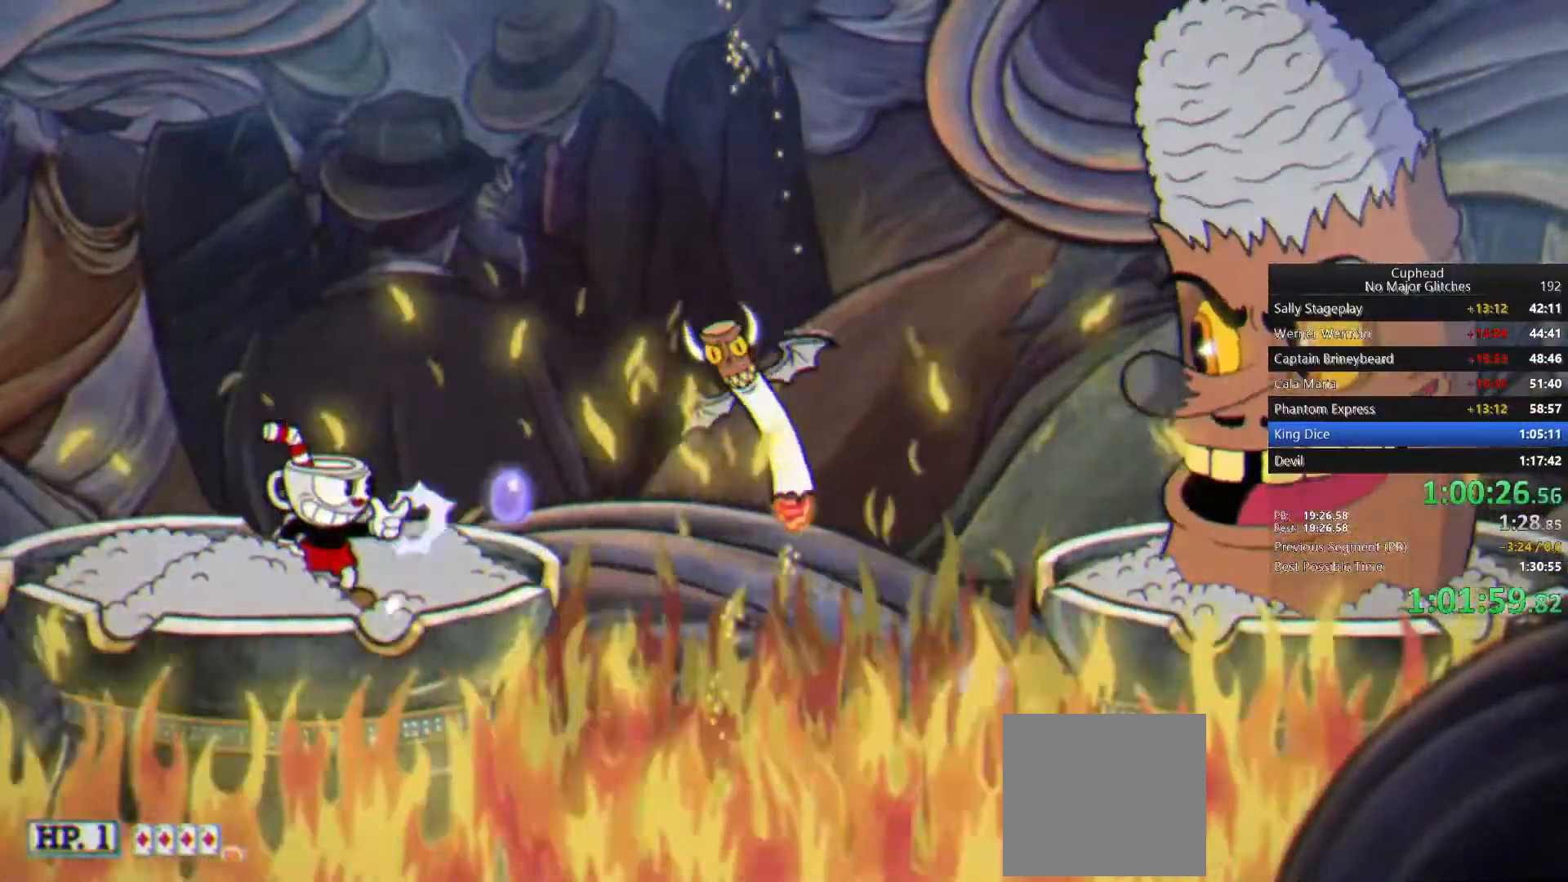
{"buttons": [], "left_stick": "center", "right_stick": "center", "events": []}
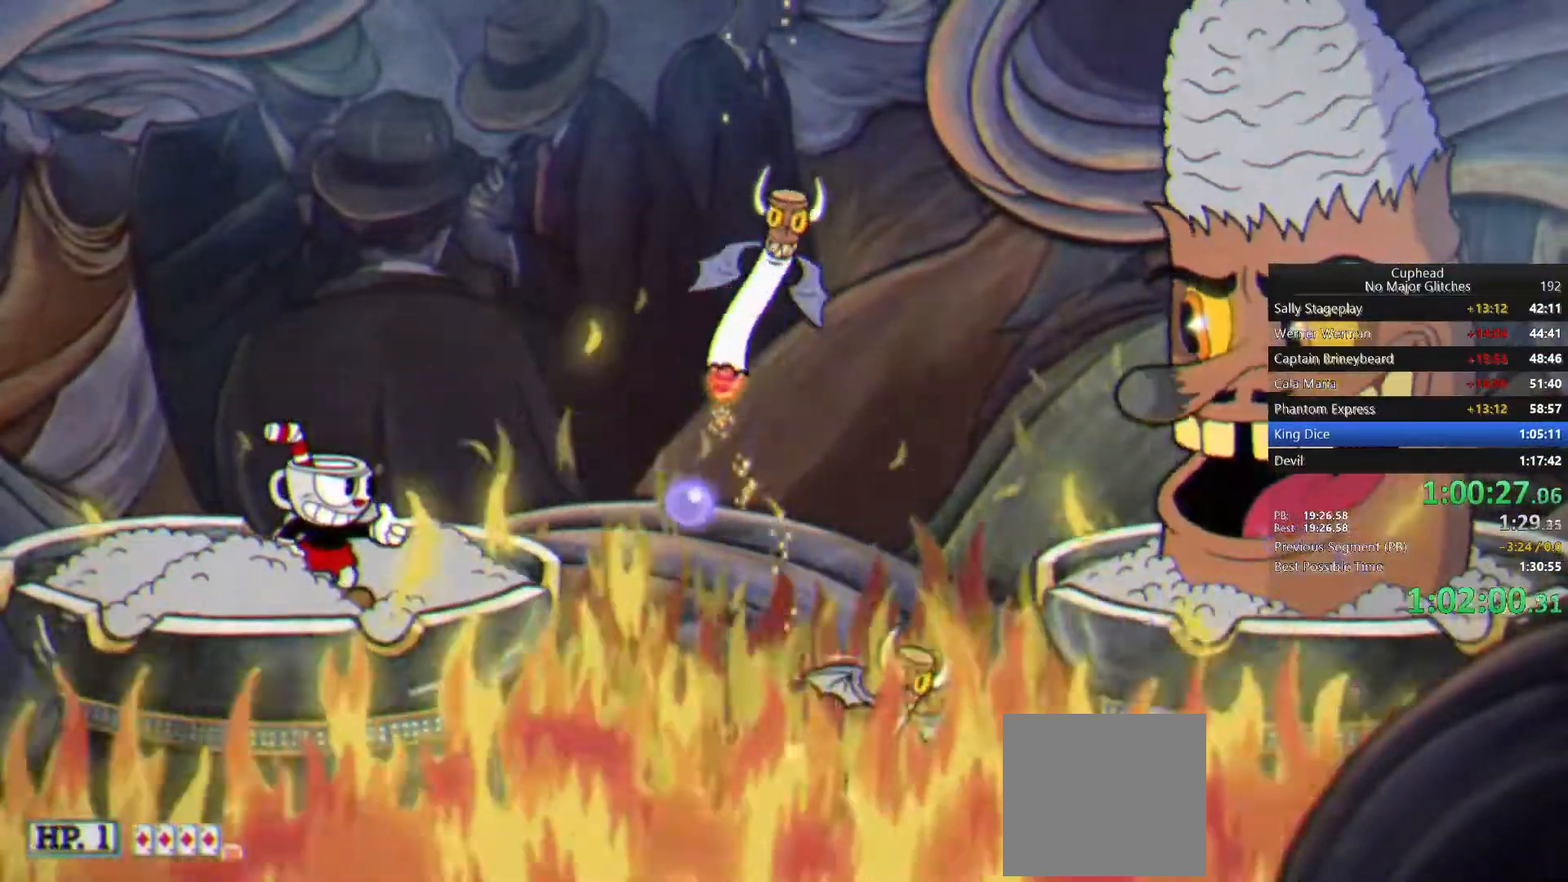
{"buttons": [], "left_stick": "center", "right_stick": "center", "events": []}
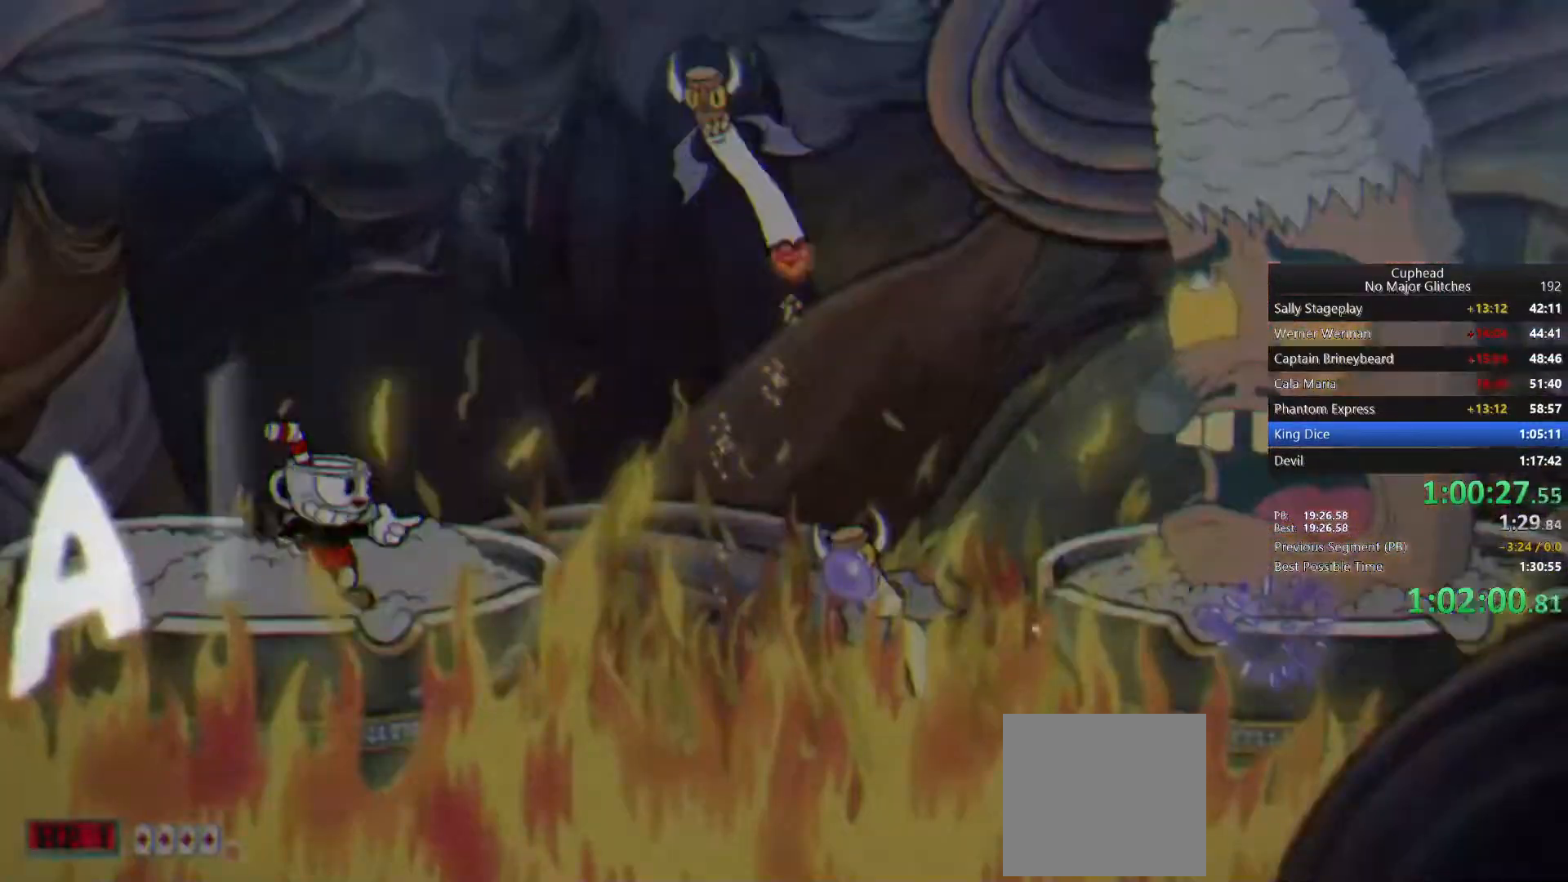
{"buttons": [], "left_stick": "center", "right_stick": "center", "events": []}
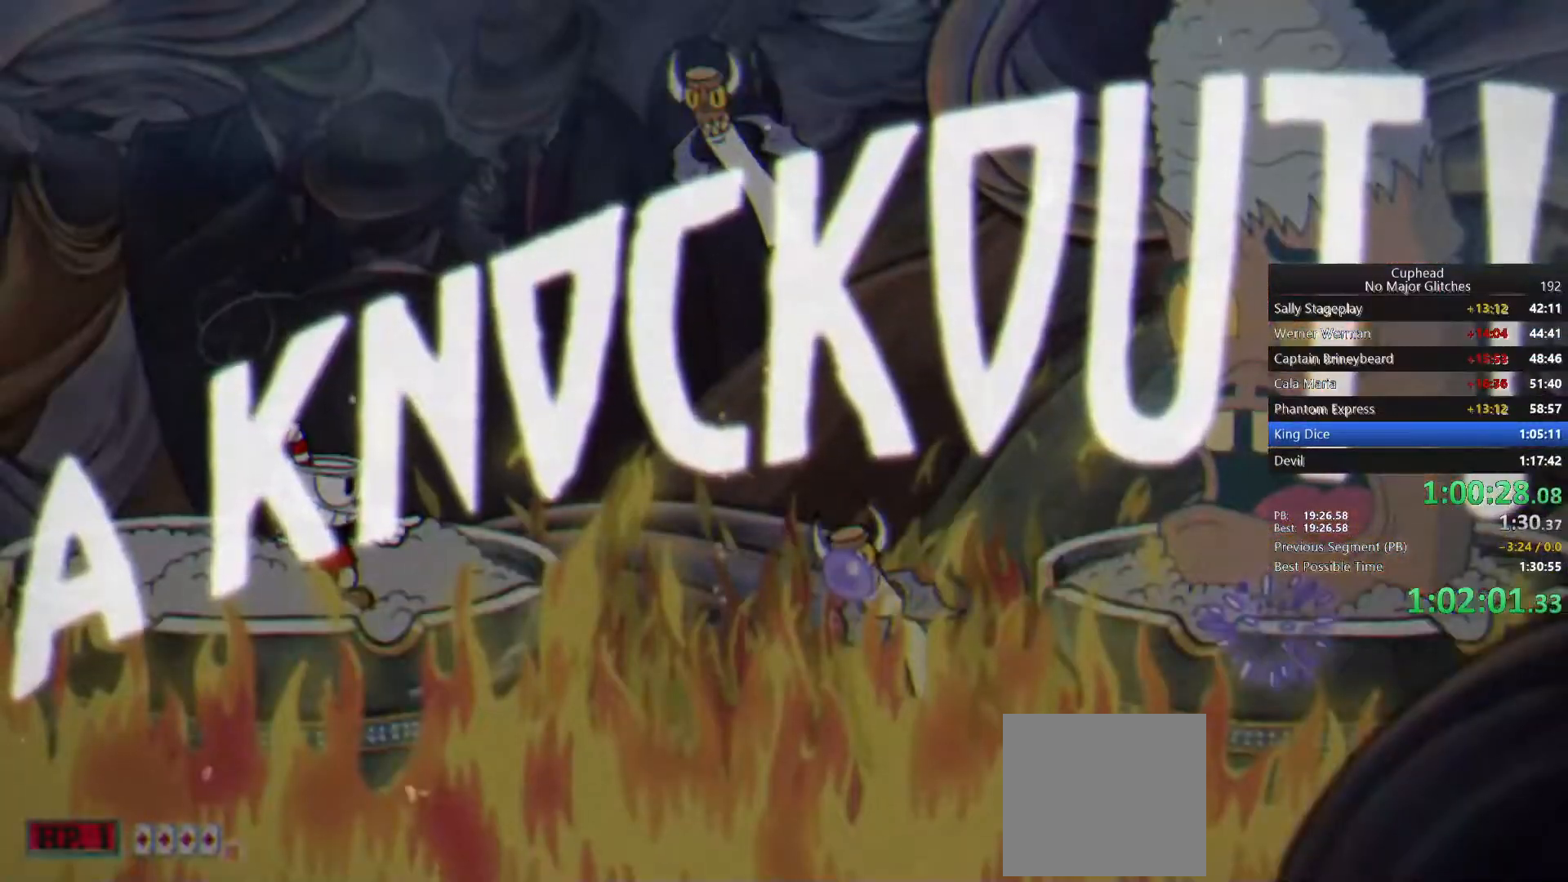
{"buttons": [], "left_stick": "center", "right_stick": "center", "events": []}
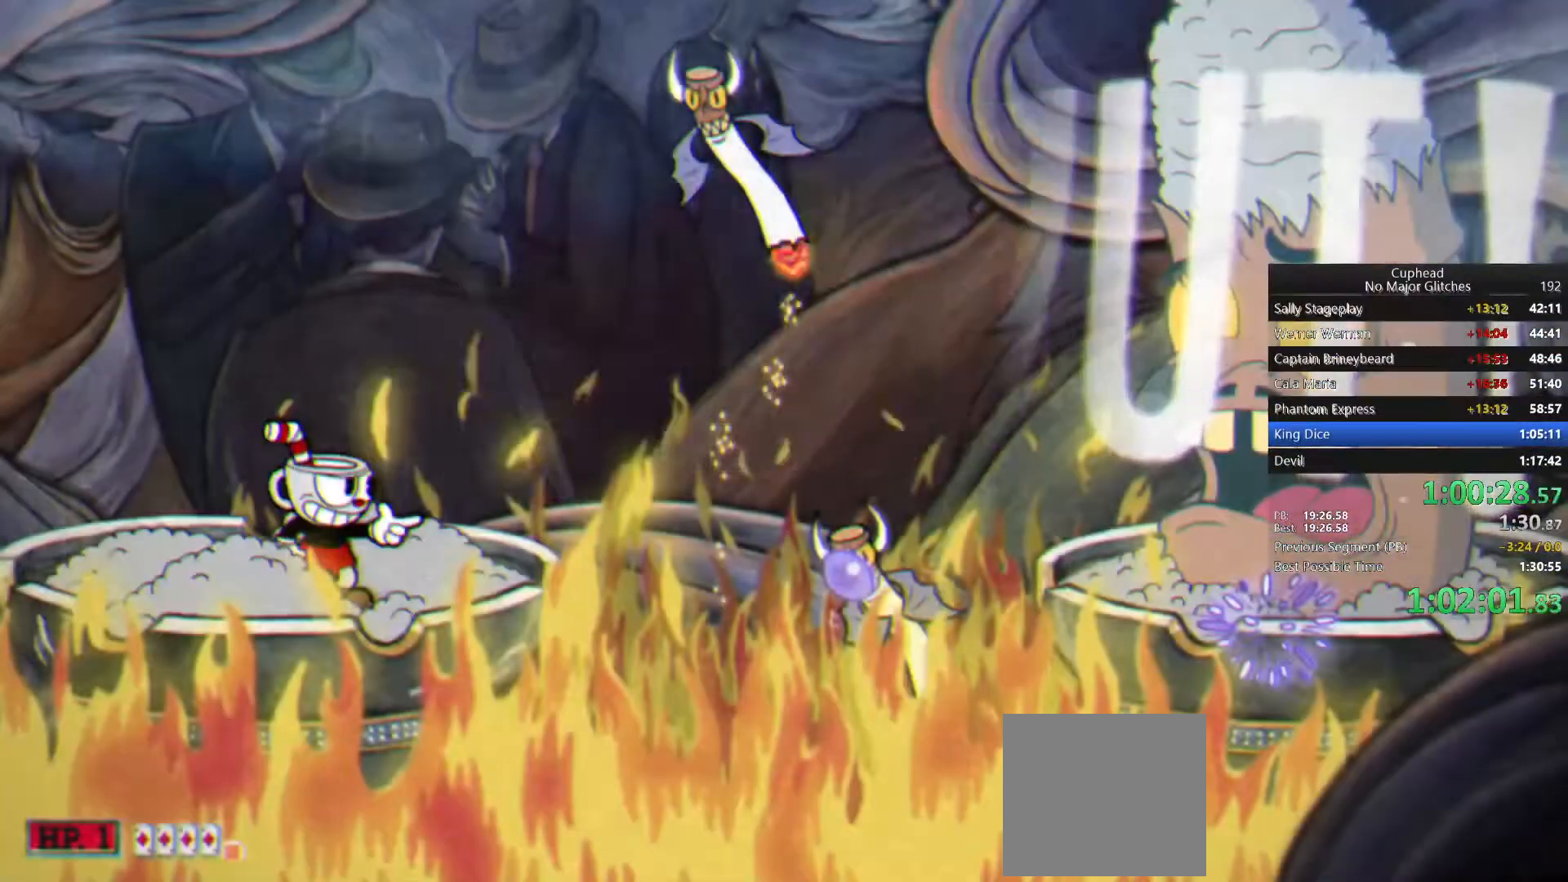
{"buttons": [], "left_stick": "center", "right_stick": "center", "events": []}
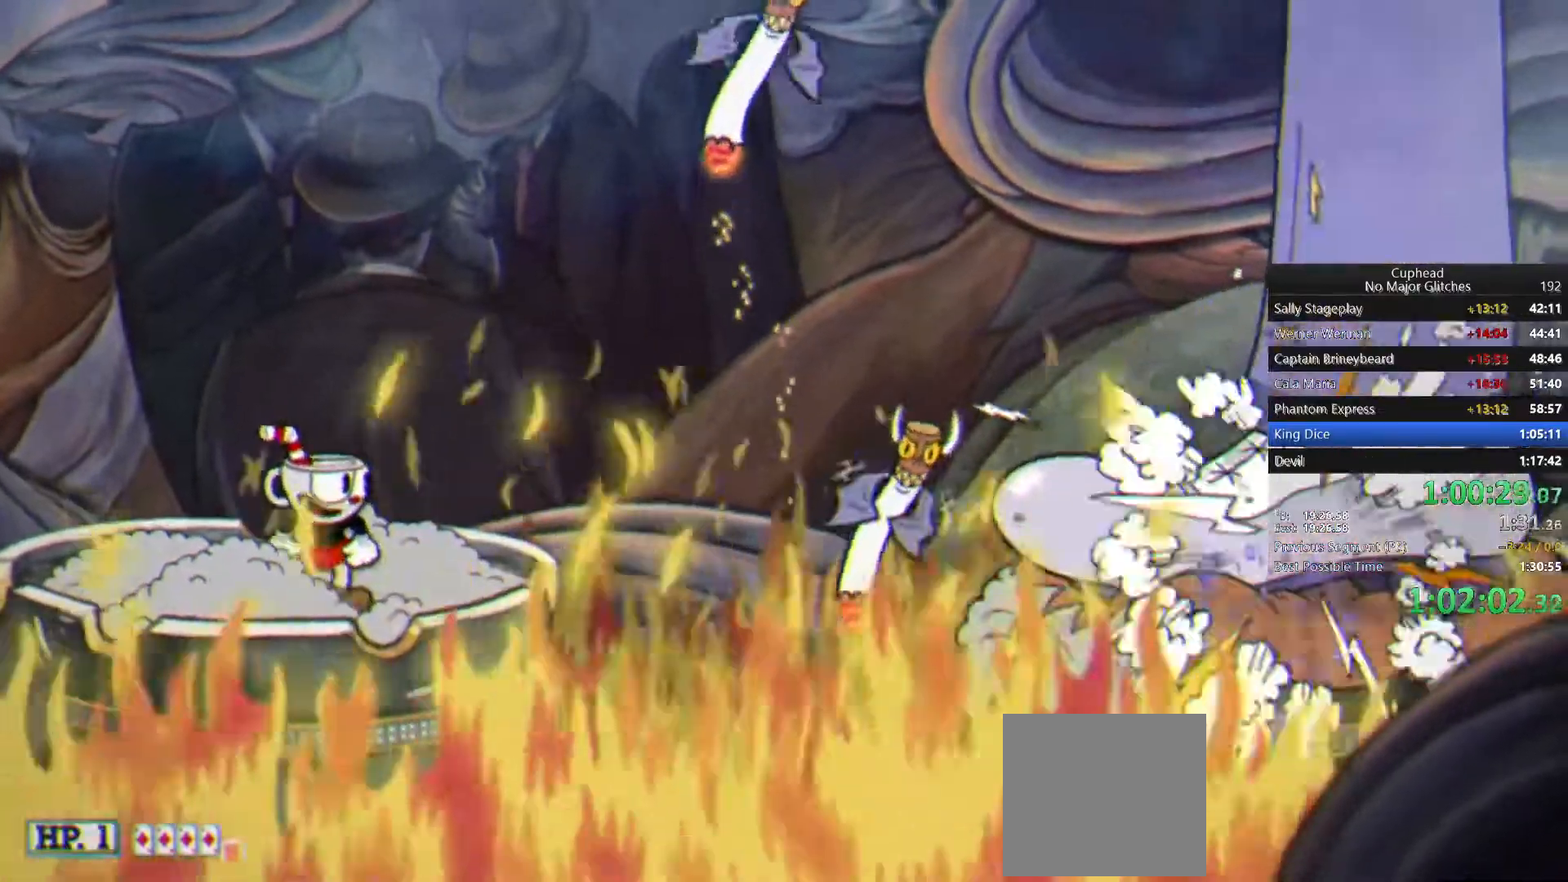
{"buttons": [], "left_stick": "center", "right_stick": "center", "events": []}
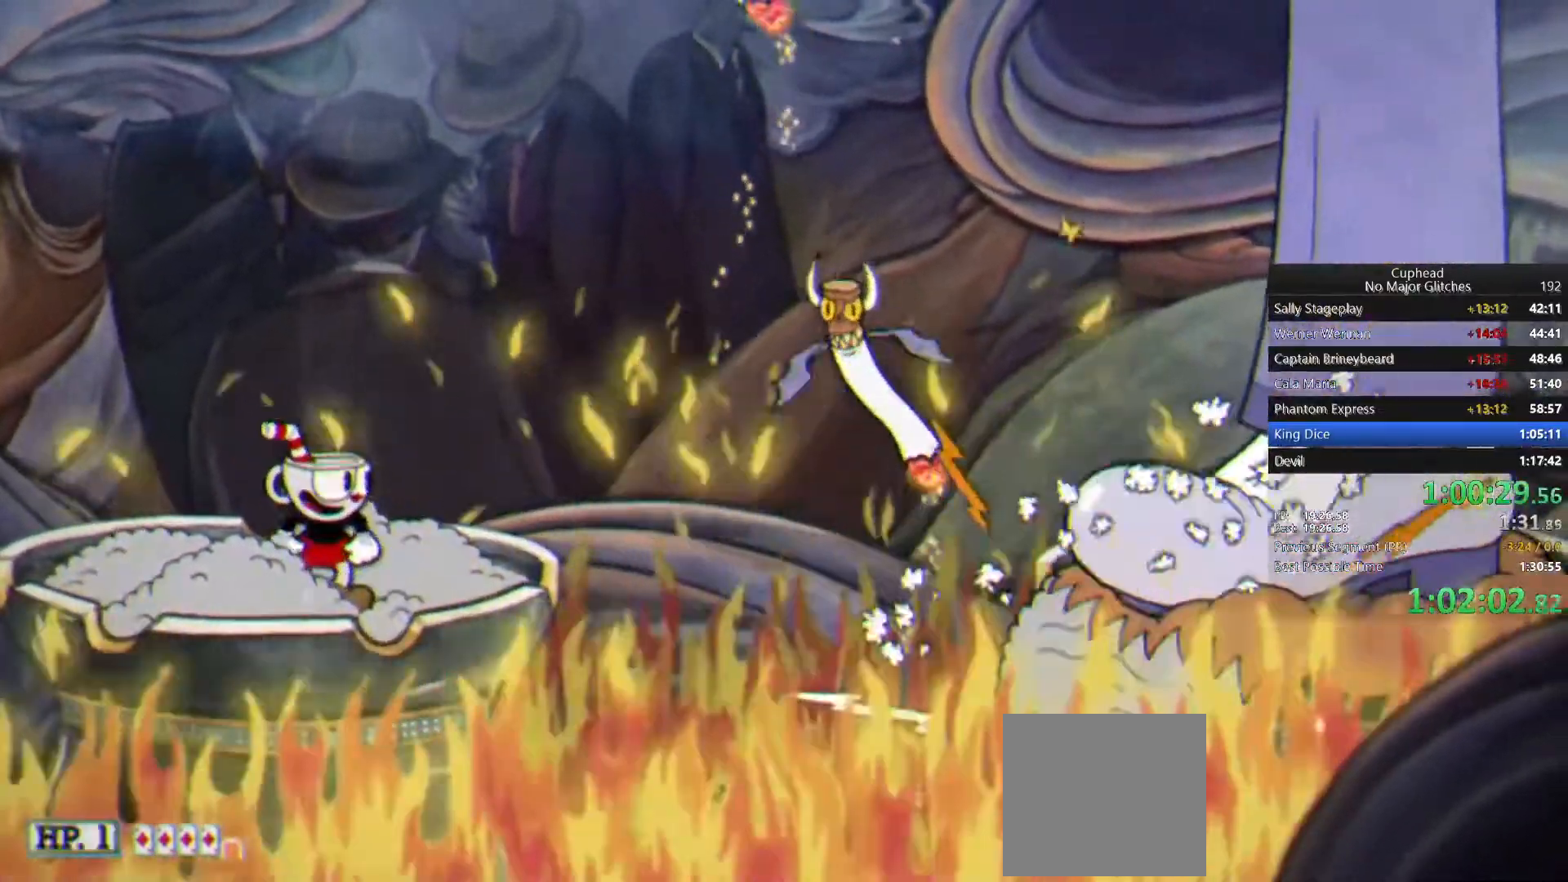
{"buttons": [], "left_stick": "center", "right_stick": "center", "events": []}
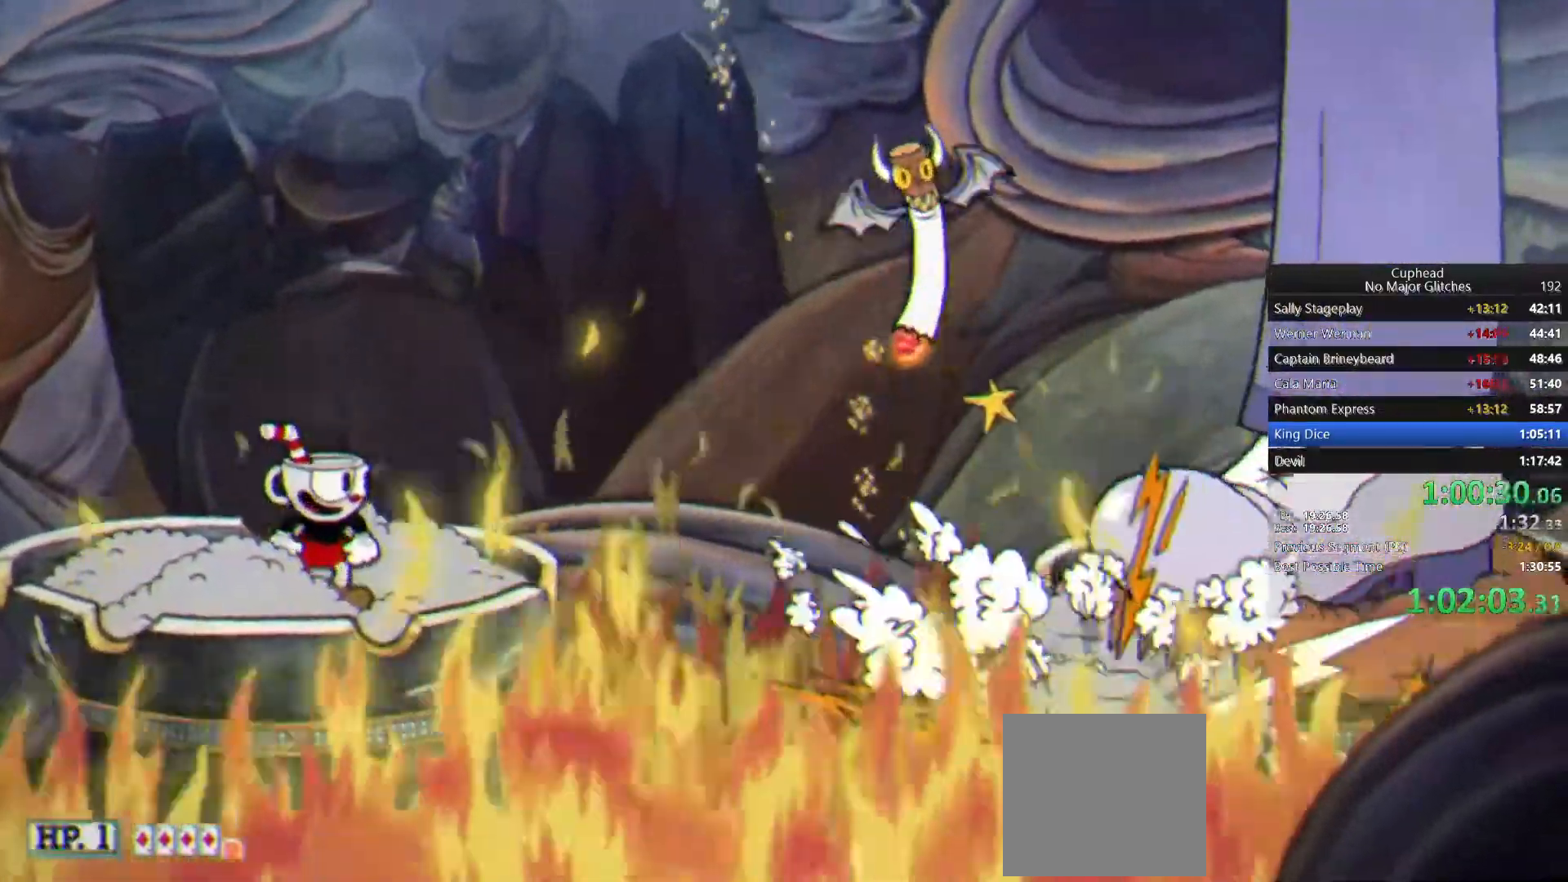
{"buttons": [], "left_stick": "center", "right_stick": "center", "events": []}
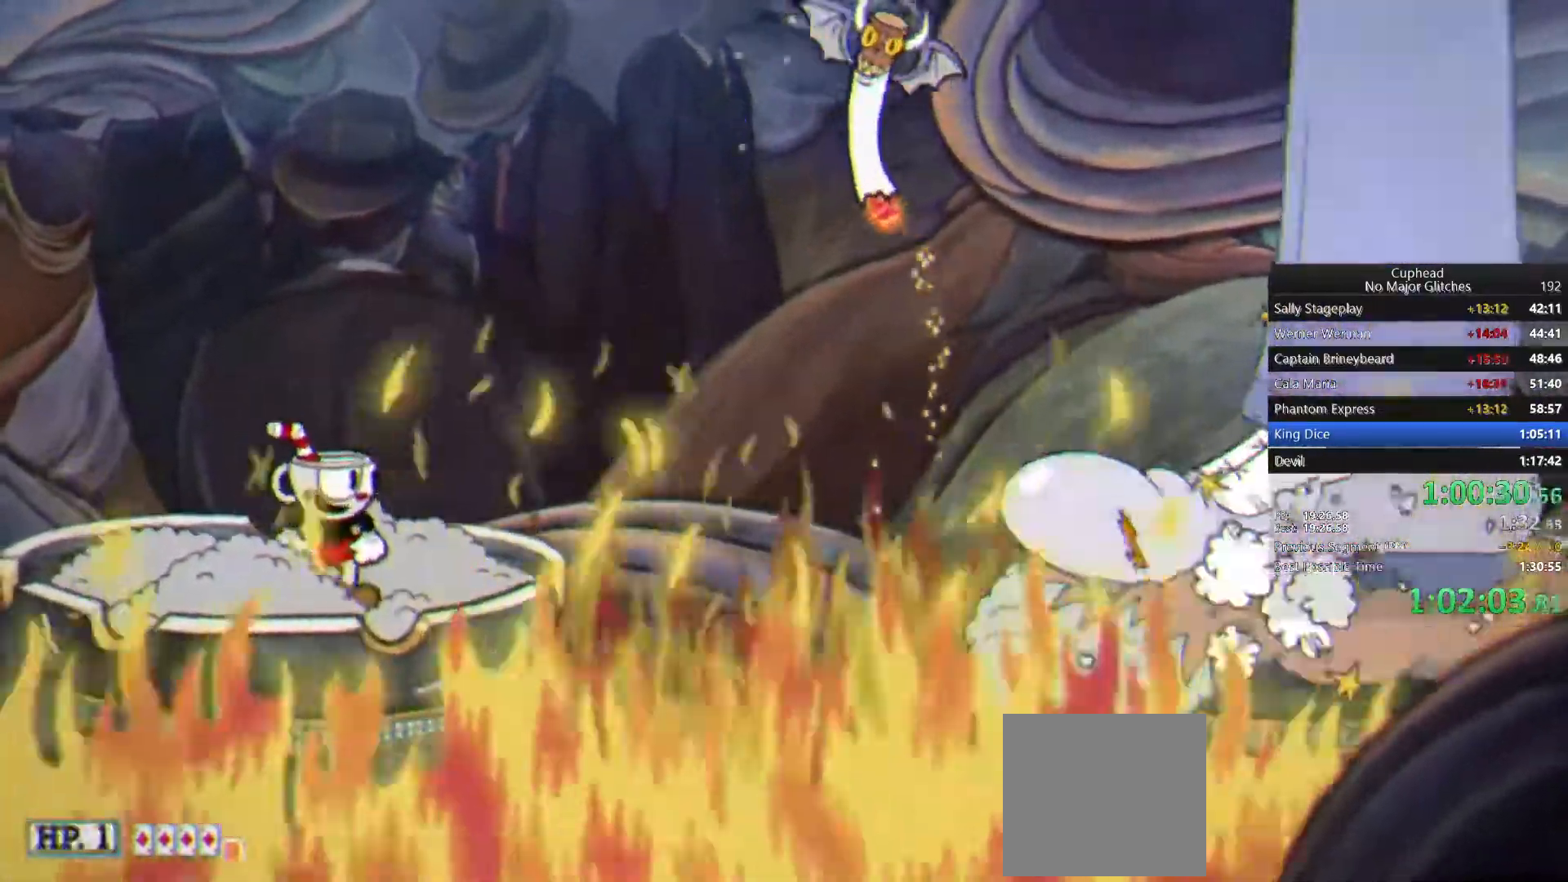
{"buttons": [], "left_stick": "center", "right_stick": "center", "events": []}
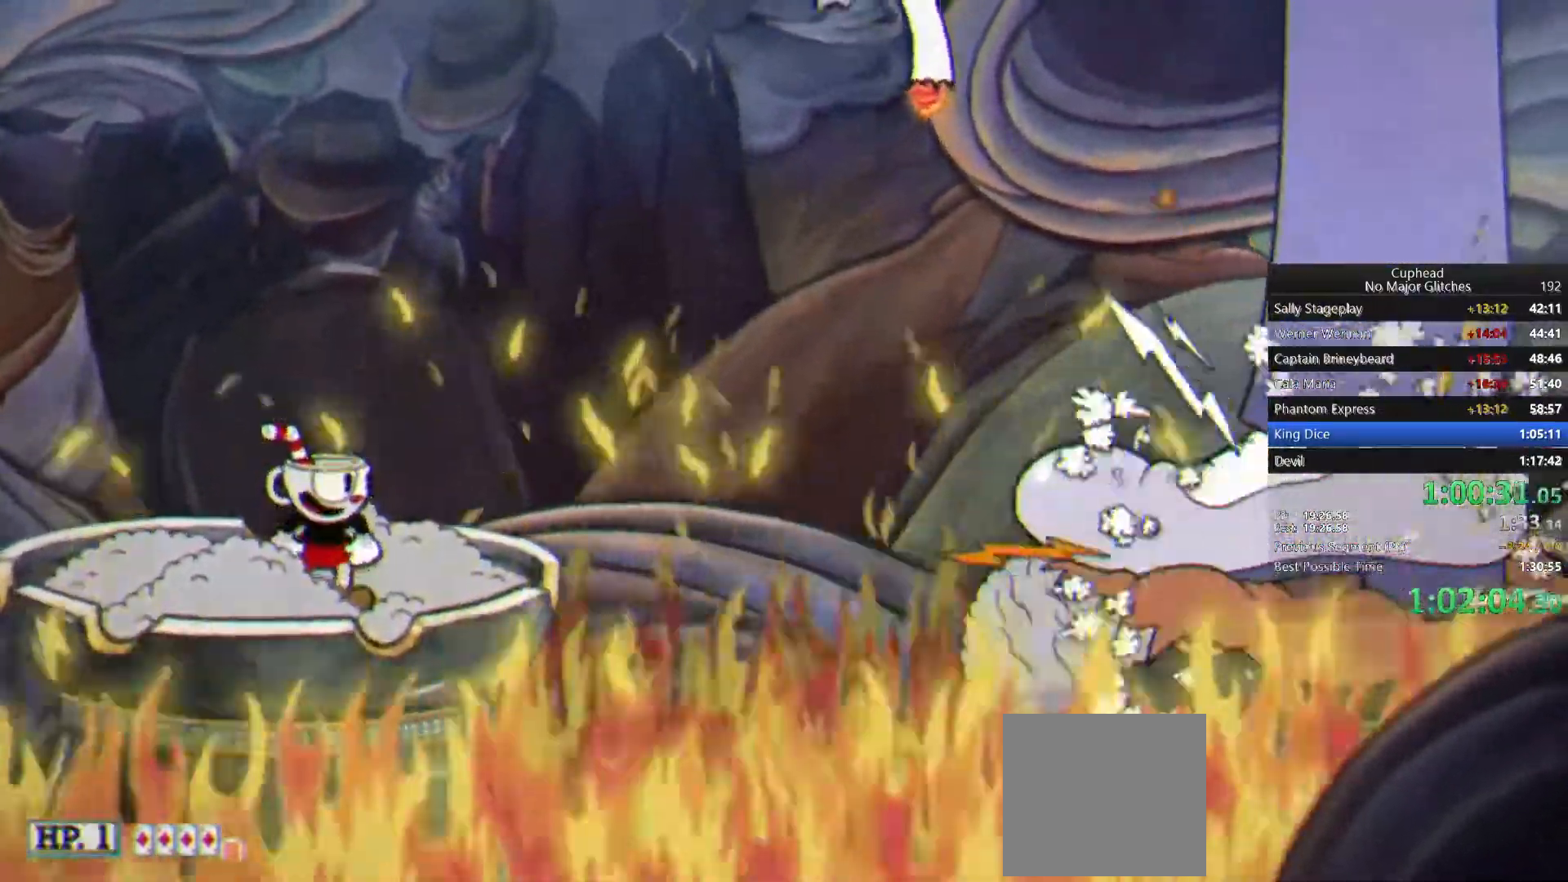
{"buttons": ["CROSS"], "left_stick": "center", "right_stick": "center", "events": [[283, "CROSS", "down"], [367, "CROSS", "up"], [433, "CROSS", "down"]]}
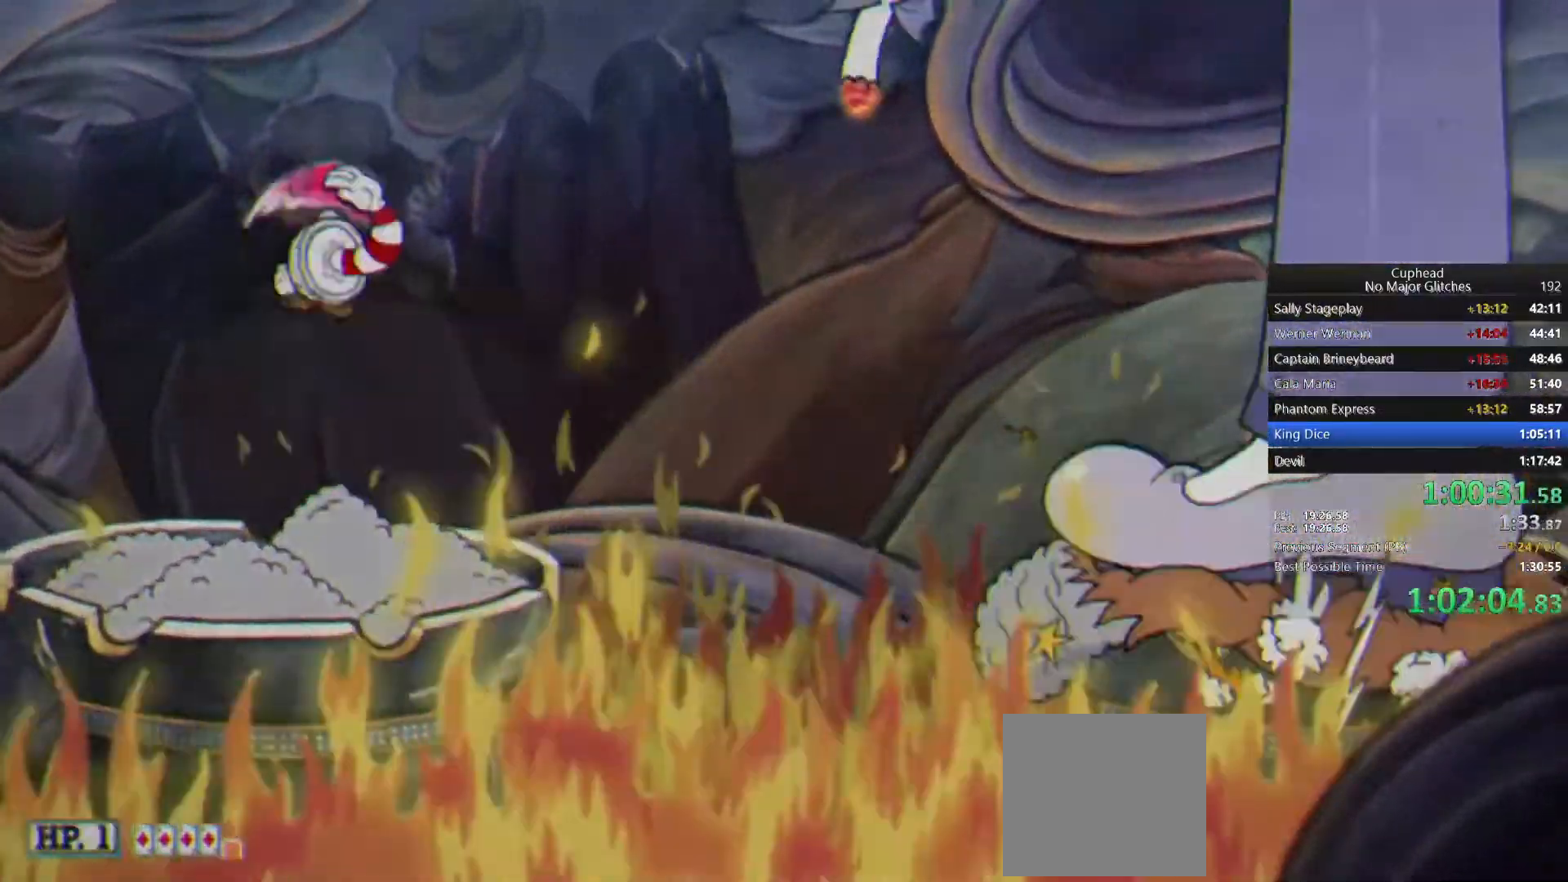
{"buttons": [], "left_stick": "center", "right_stick": "center", "events": [[17, "CROSS", "up"], [83, "CROSS", "down"], [167, "CROSS", "up"], [233, "CROSS", "down"], [300, "CROSS", "up"]]}
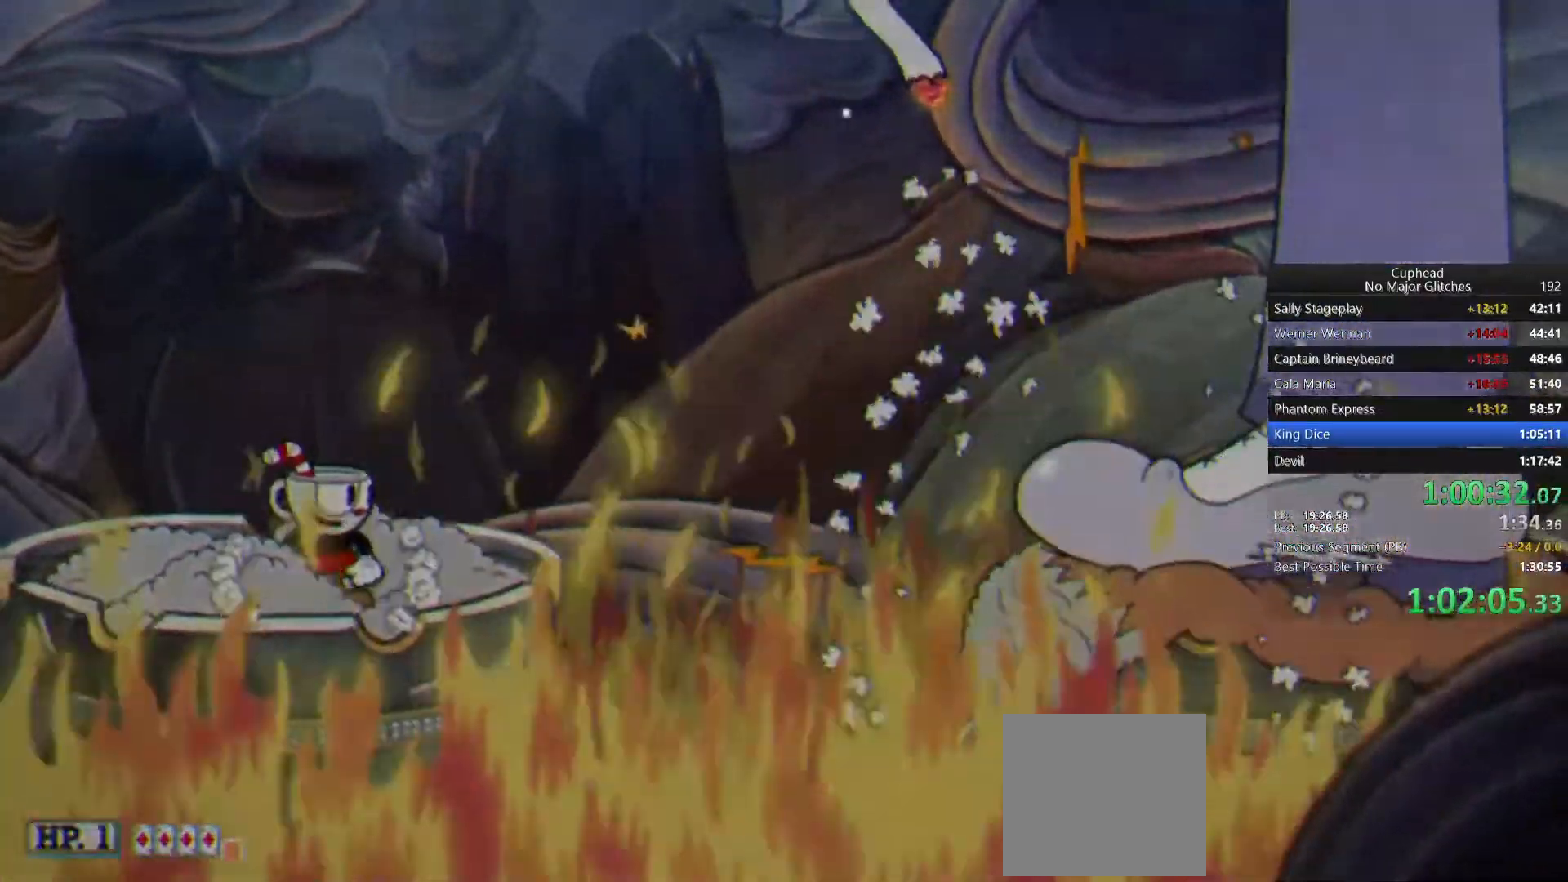
{"buttons": ["CROSS"], "left_stick": "center", "right_stick": "center", "events": [[33, "CROSS", "down"], [133, "CROSS", "up"], [183, "CROSS", "down"], [283, "CROSS", "up"], [333, "CROSS", "down"], [417, "CROSS", "up"], [483, "CROSS", "down"]]}
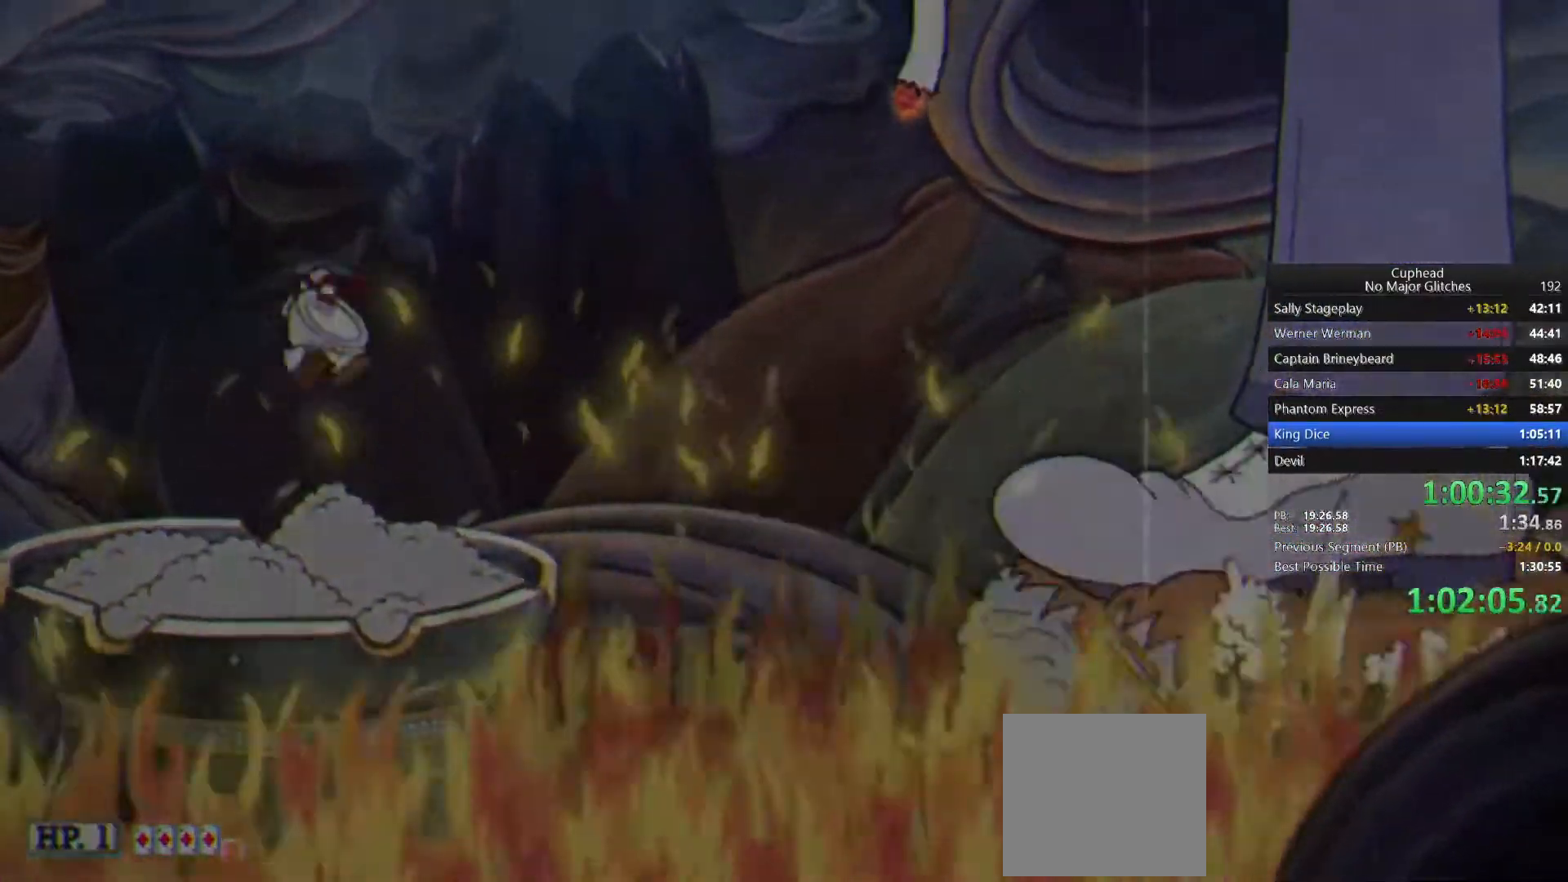
{"buttons": ["L2"], "left_stick": "center", "right_stick": "center", "events": [[33, "L2", "down"], [67, "CROSS", "up"], [117, "CROSS", "down"], [217, "CROSS", "up"], [300, "CROSS", "down"], [417, "L2", "up"], [433, "CROSS", "up"], [467, "L2", "down"]]}
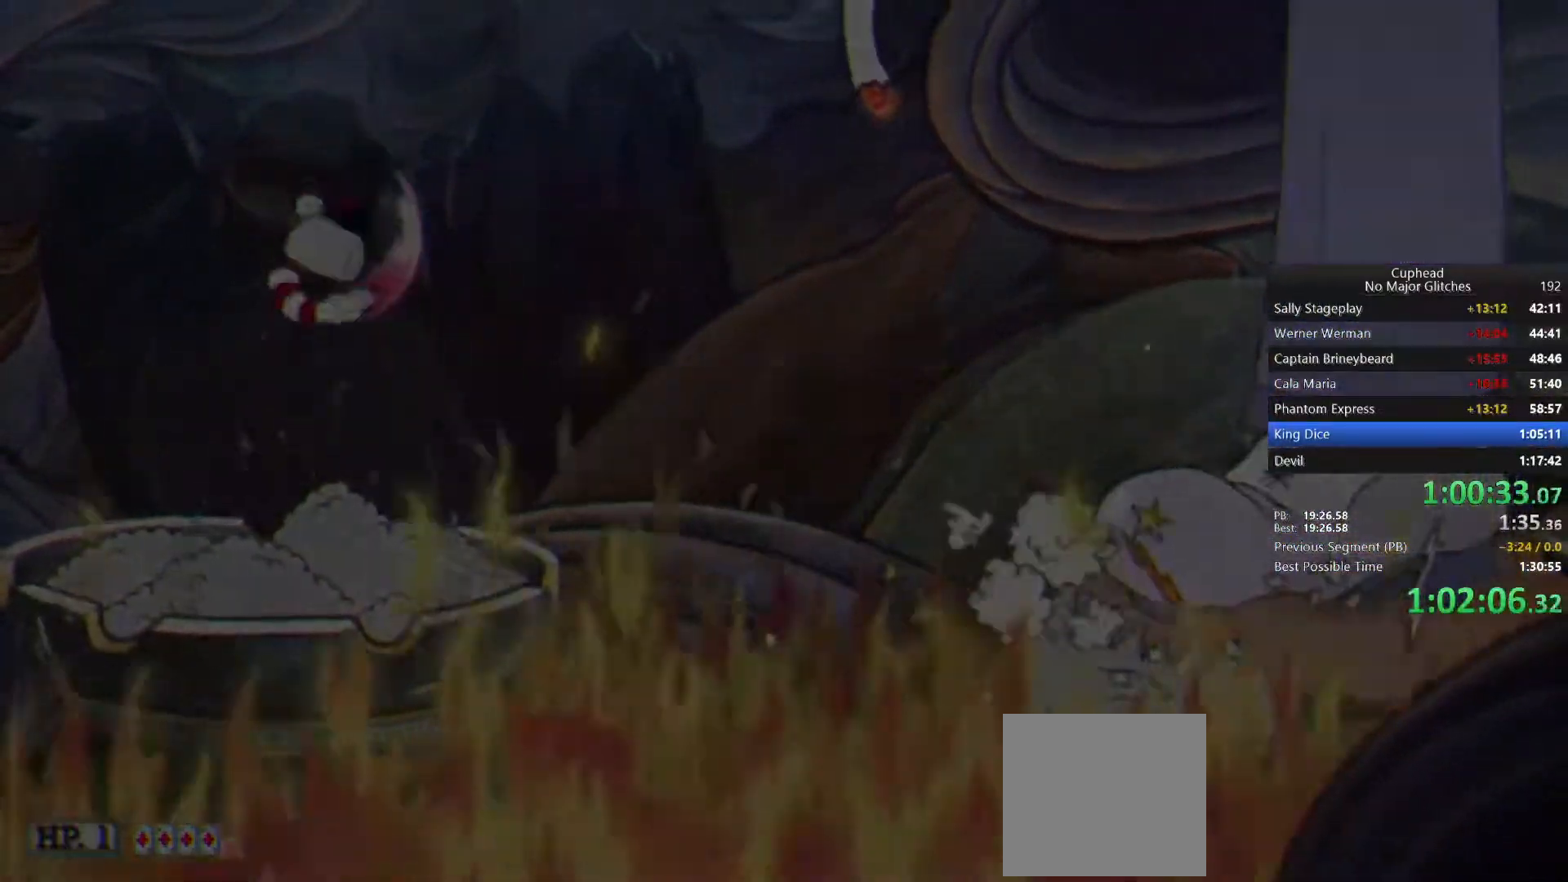
{"buttons": ["CROSS", "L2"], "left_stick": "center", "right_stick": "center", "events": [[17, "CROSS", "down"], [100, "CROSS", "up"], [167, "CROSS", "down"], [250, "CROSS", "up"], [317, "CROSS", "down"], [400, "CROSS", "up"], [483, "CROSS", "down"]]}
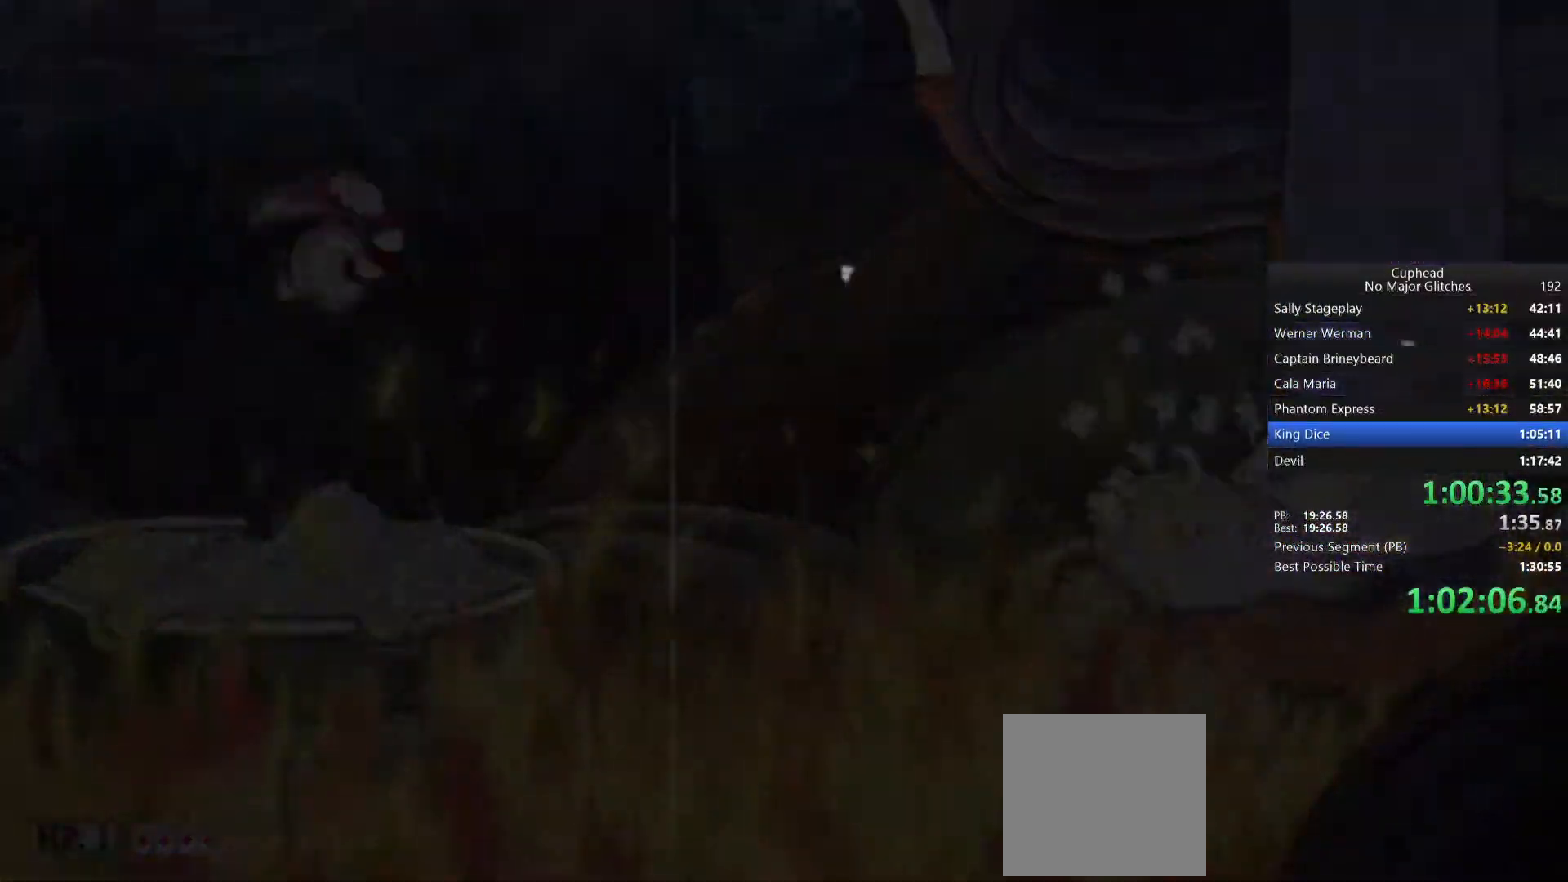
{"buttons": ["L2"], "left_stick": "center", "right_stick": "center", "events": [[67, "CROSS", "up"], [117, "CROSS", "down"], [183, "CROSS", "up"], [267, "CROSS", "down"], [333, "CROSS", "up"], [400, "CROSS", "down"], [483, "CROSS", "up"]]}
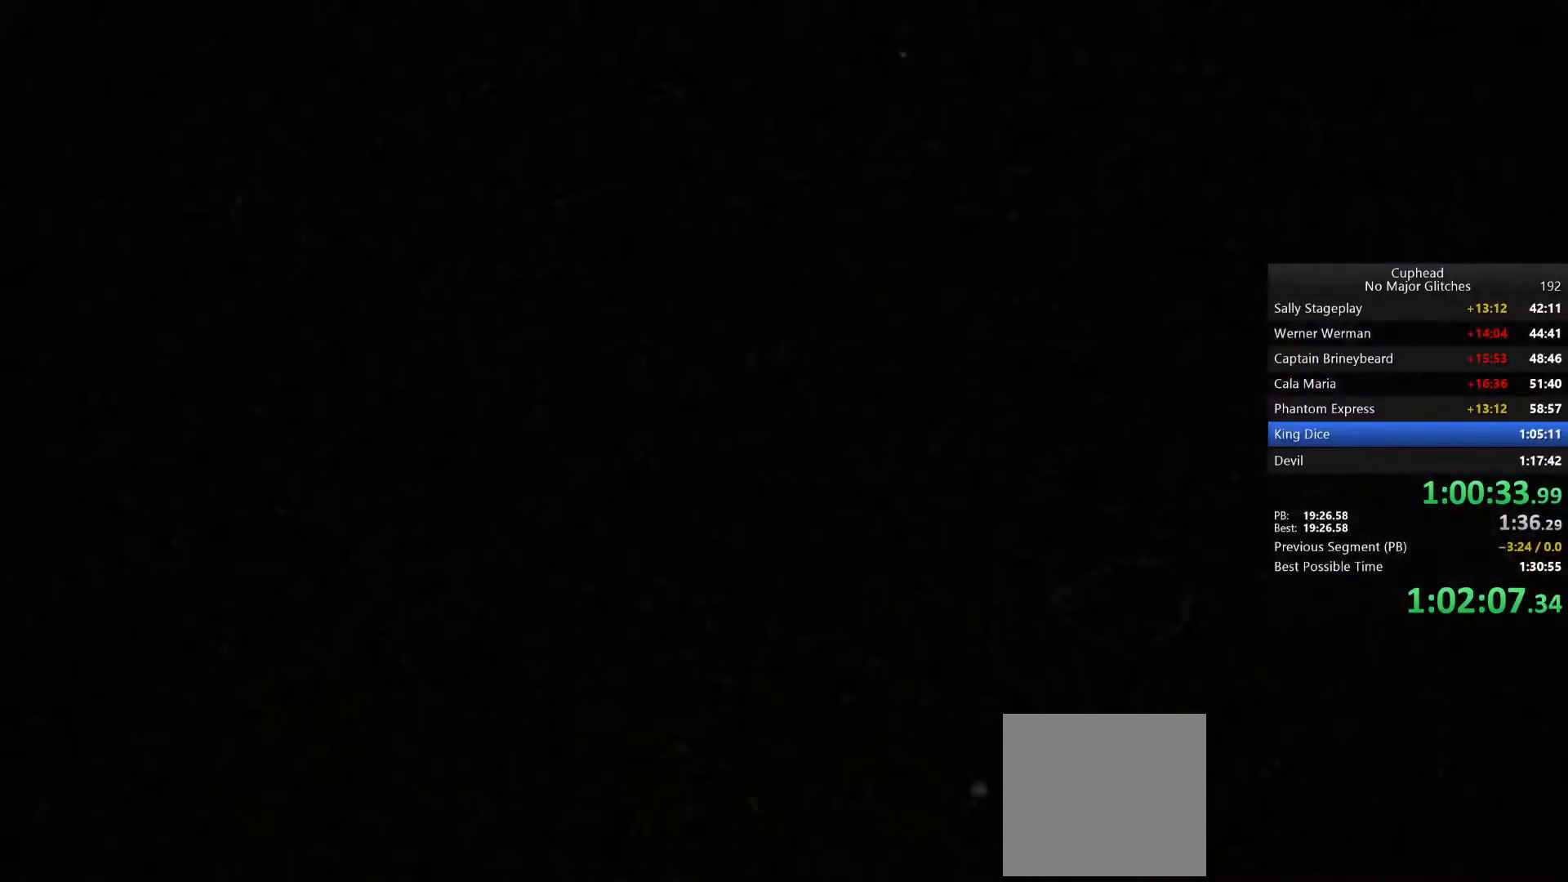
{"buttons": ["CROSS", "L2"], "left_stick": "center", "right_stick": "center", "events": [[50, "CROSS", "down"], [133, "CROSS", "up"], [200, "CROSS", "down"], [300, "CROSS", "up"], [367, "CROSS", "down"], [450, "CROSS", "up"], [500, "CROSS", "down"]]}
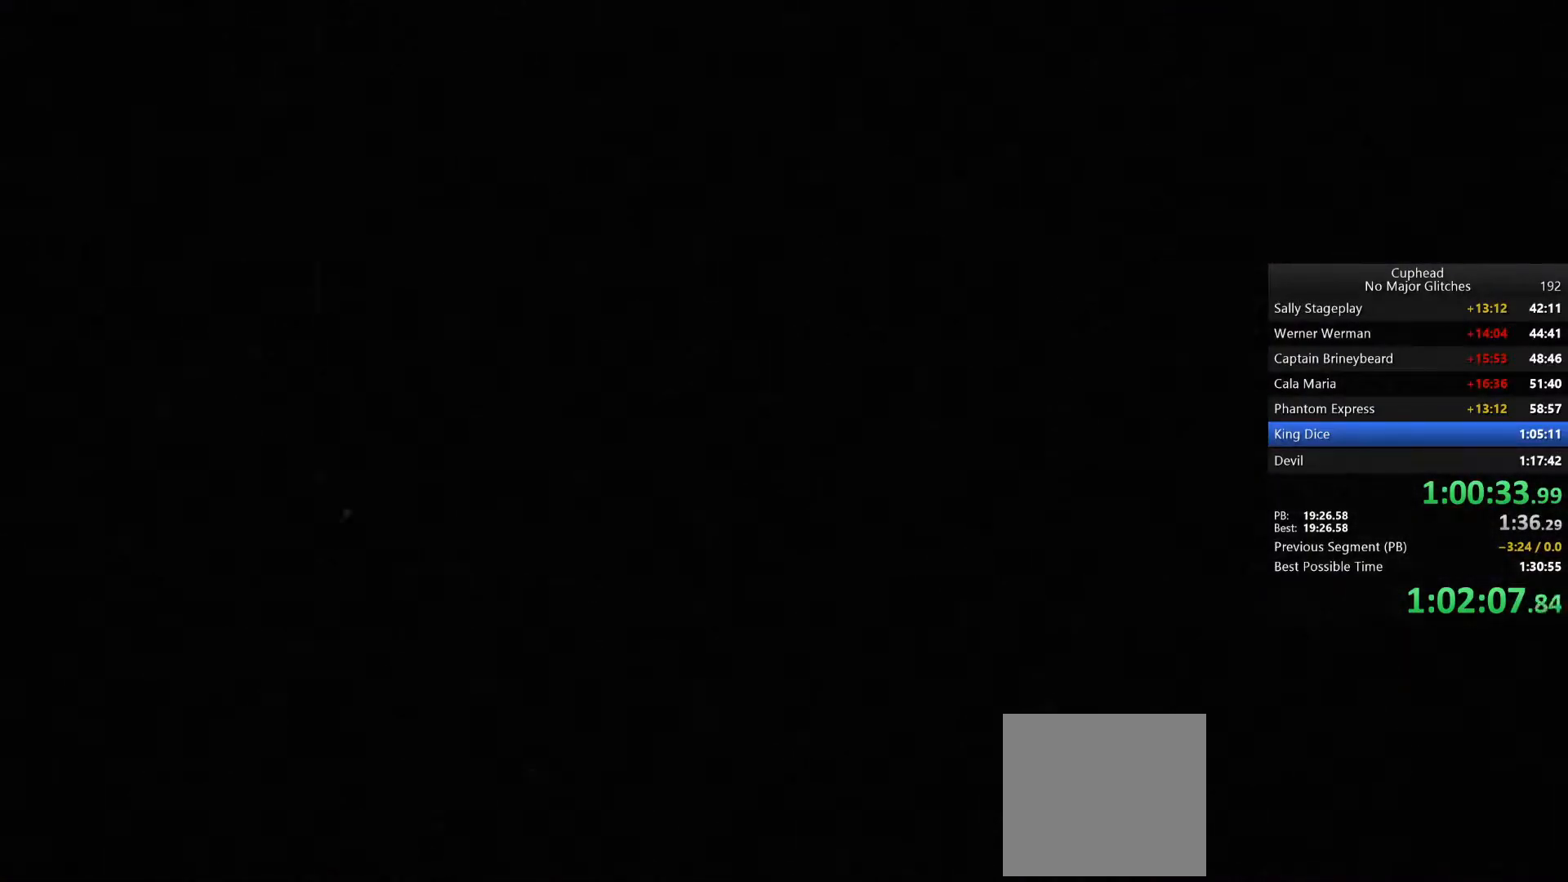
{"buttons": ["CROSS", "L2"], "left_stick": "center", "right_stick": "center", "events": [[83, "CROSS", "up"], [133, "CROSS", "down"], [233, "CROSS", "up"], [300, "CROSS", "down"], [383, "CROSS", "up"], [450, "CROSS", "down"]]}